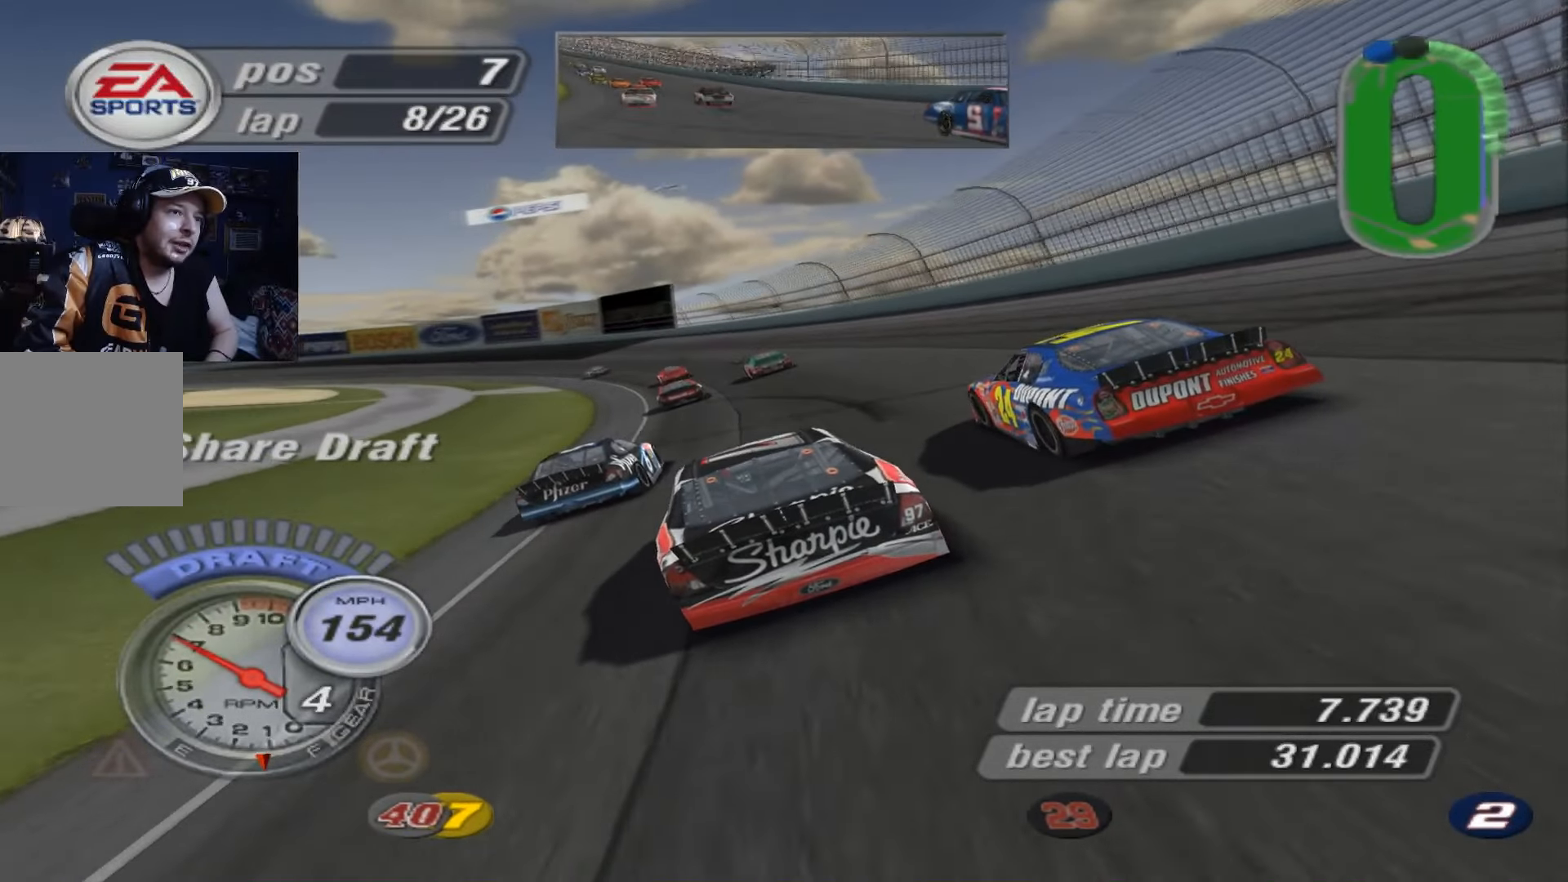
Gameplay with a controller (Xbox layout); each line is a JSON object with the inputs held at the frame after it. "events" lists button and stick changes between this image and that frame as [ms after this image, input, new state], when the widget could be followed in between. Not read: right_stick.
{"buttons": ["A"], "left_stick": "left", "events": []}
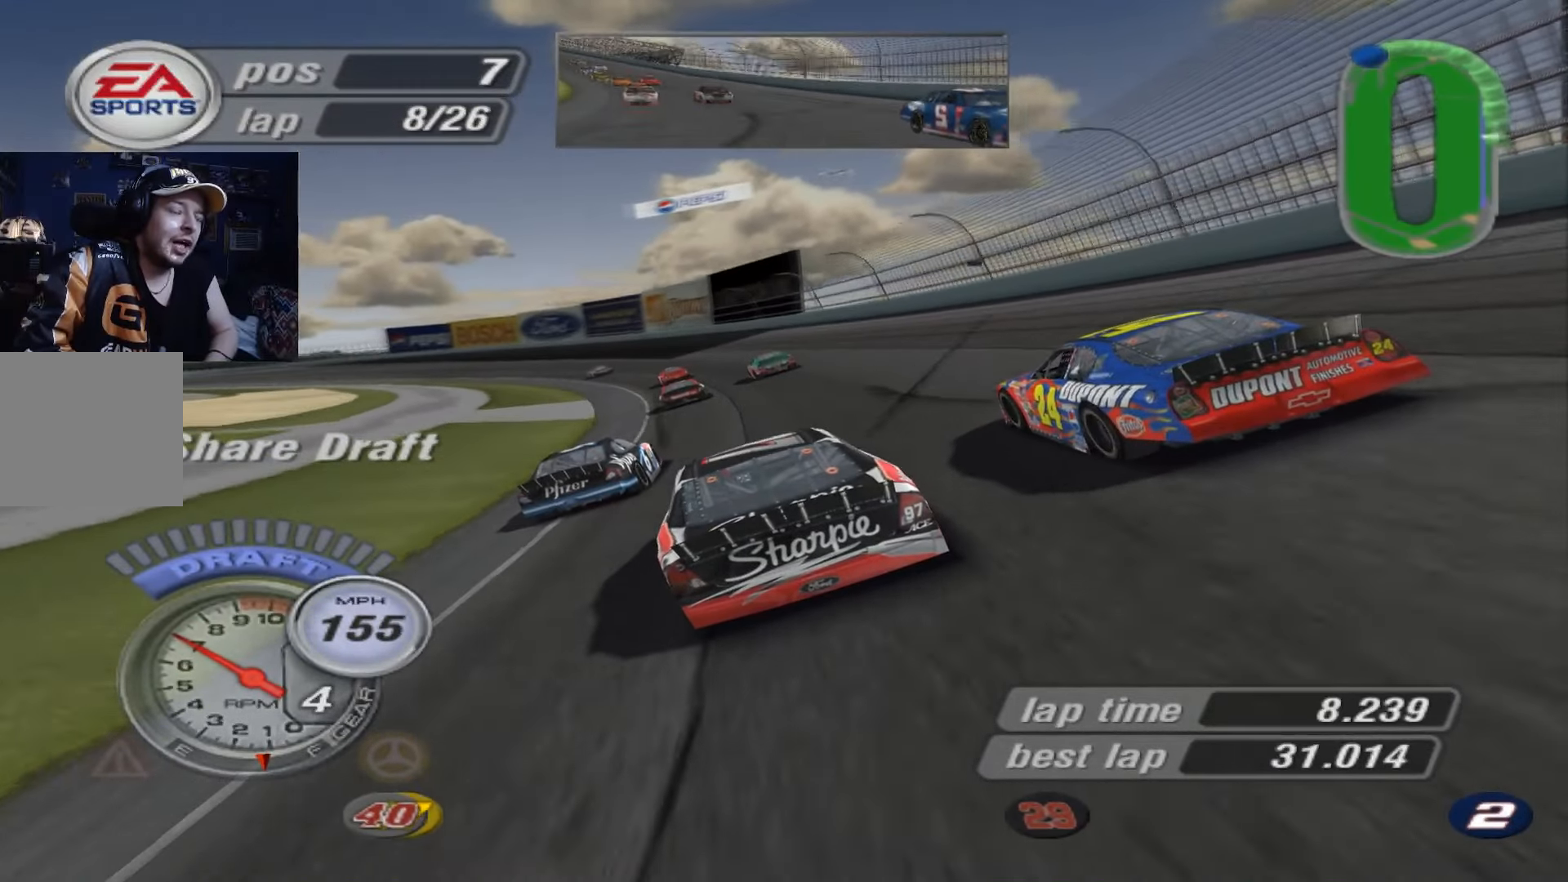
{"buttons": ["A"], "left_stick": "left", "events": []}
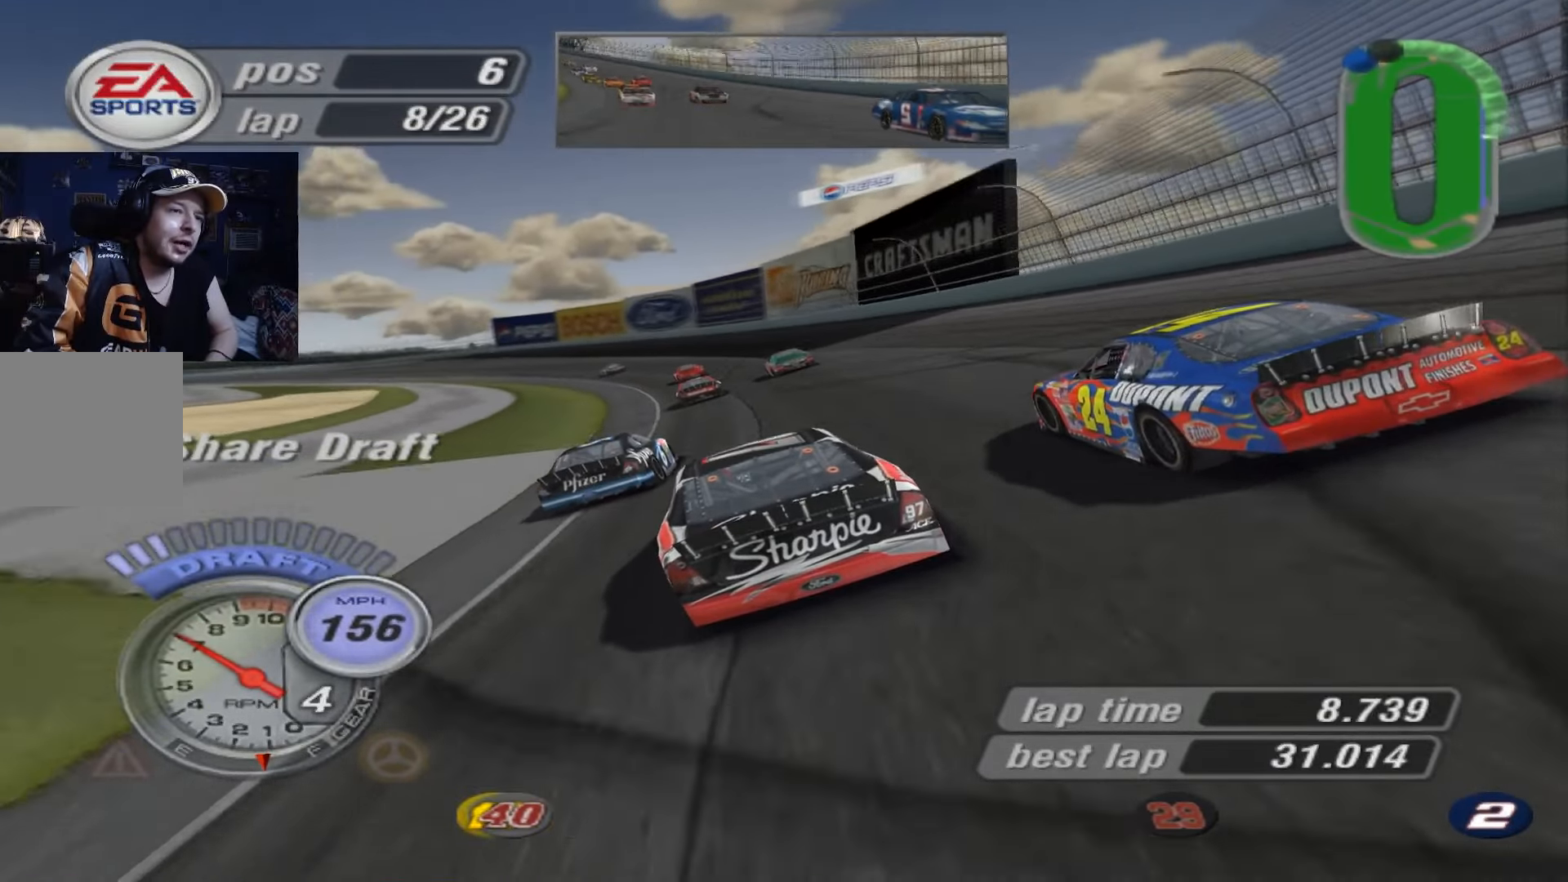
{"buttons": ["A"], "left_stick": "left", "events": []}
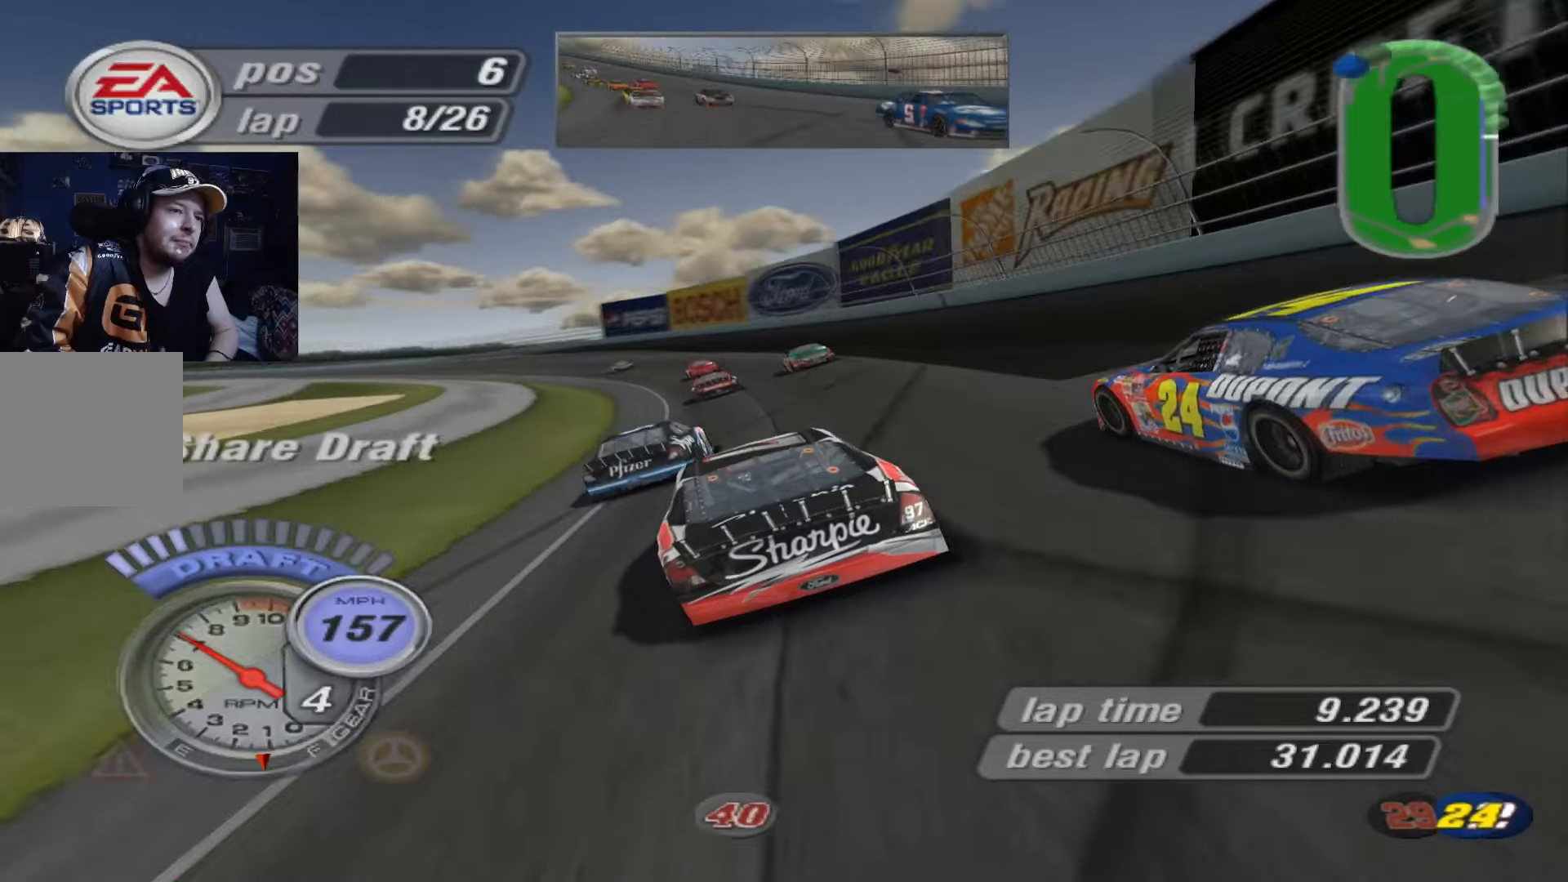
{"buttons": ["A"], "left_stick": "left", "events": [[150, "left_stick", "up-left"], [317, "left_stick", "left"]]}
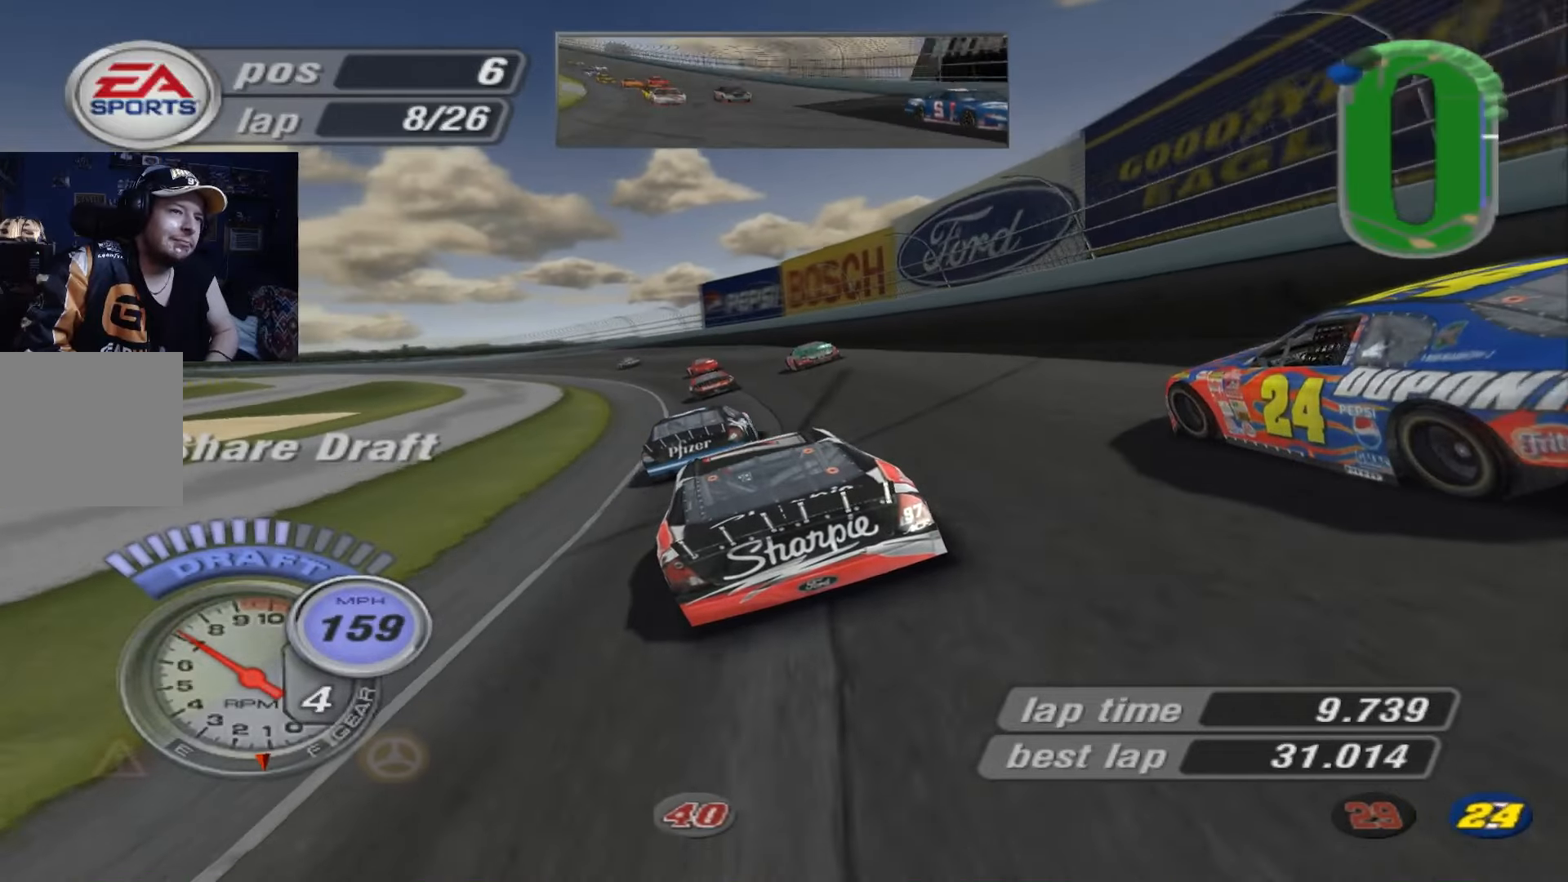
{"buttons": ["A"], "left_stick": "left", "events": [[384, "left_stick", "up-left"], [484, "left_stick", "left"]]}
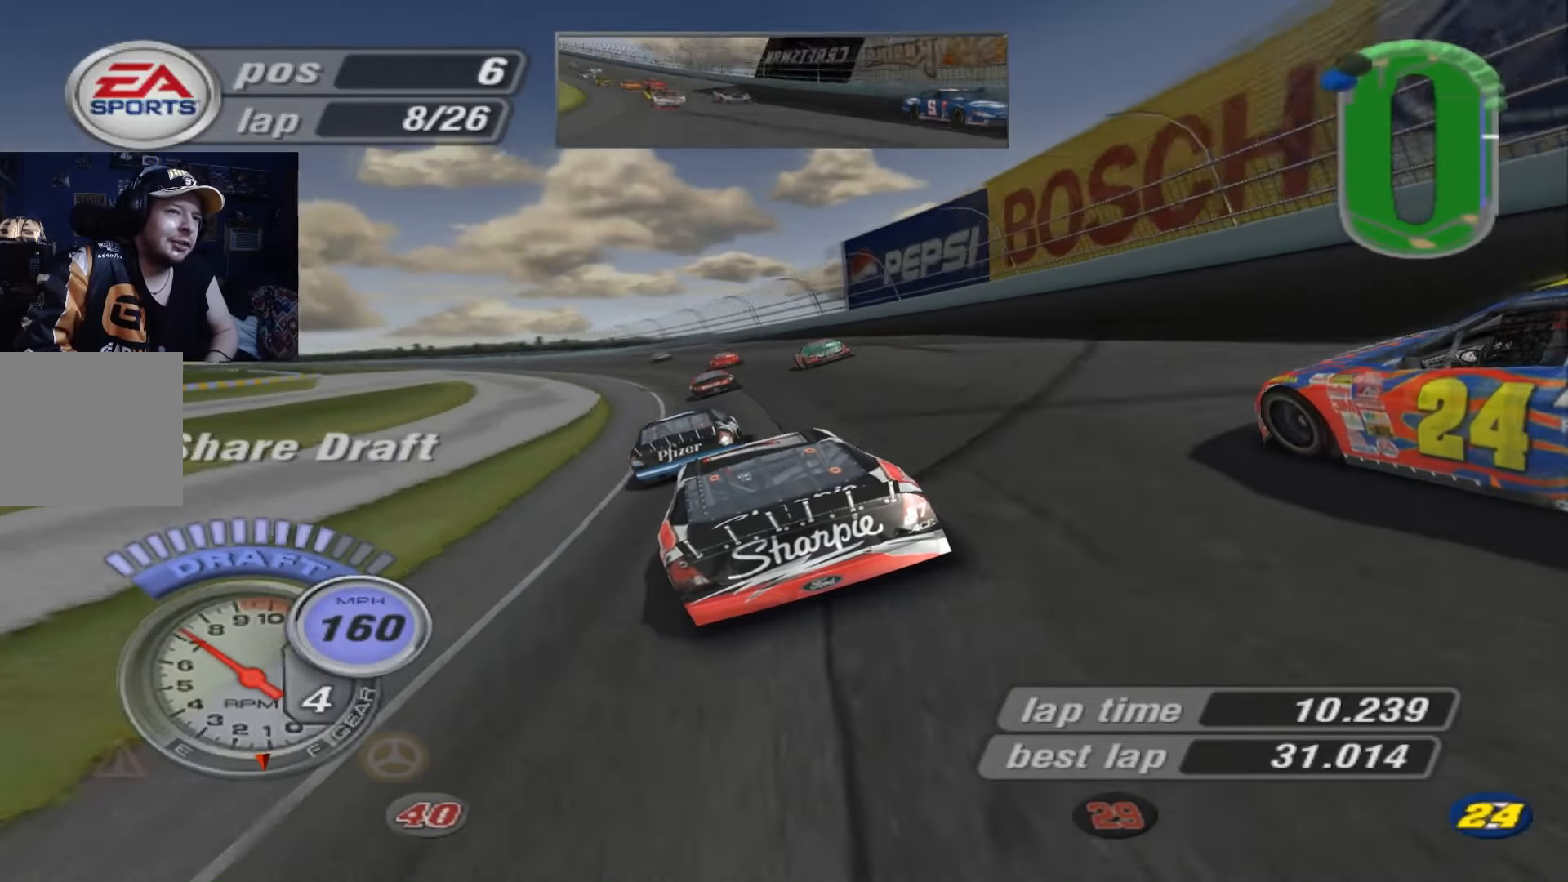
{"buttons": ["A"], "left_stick": "center", "events": [[233, "left_stick", "up-left"], [400, "left_stick", "center"]]}
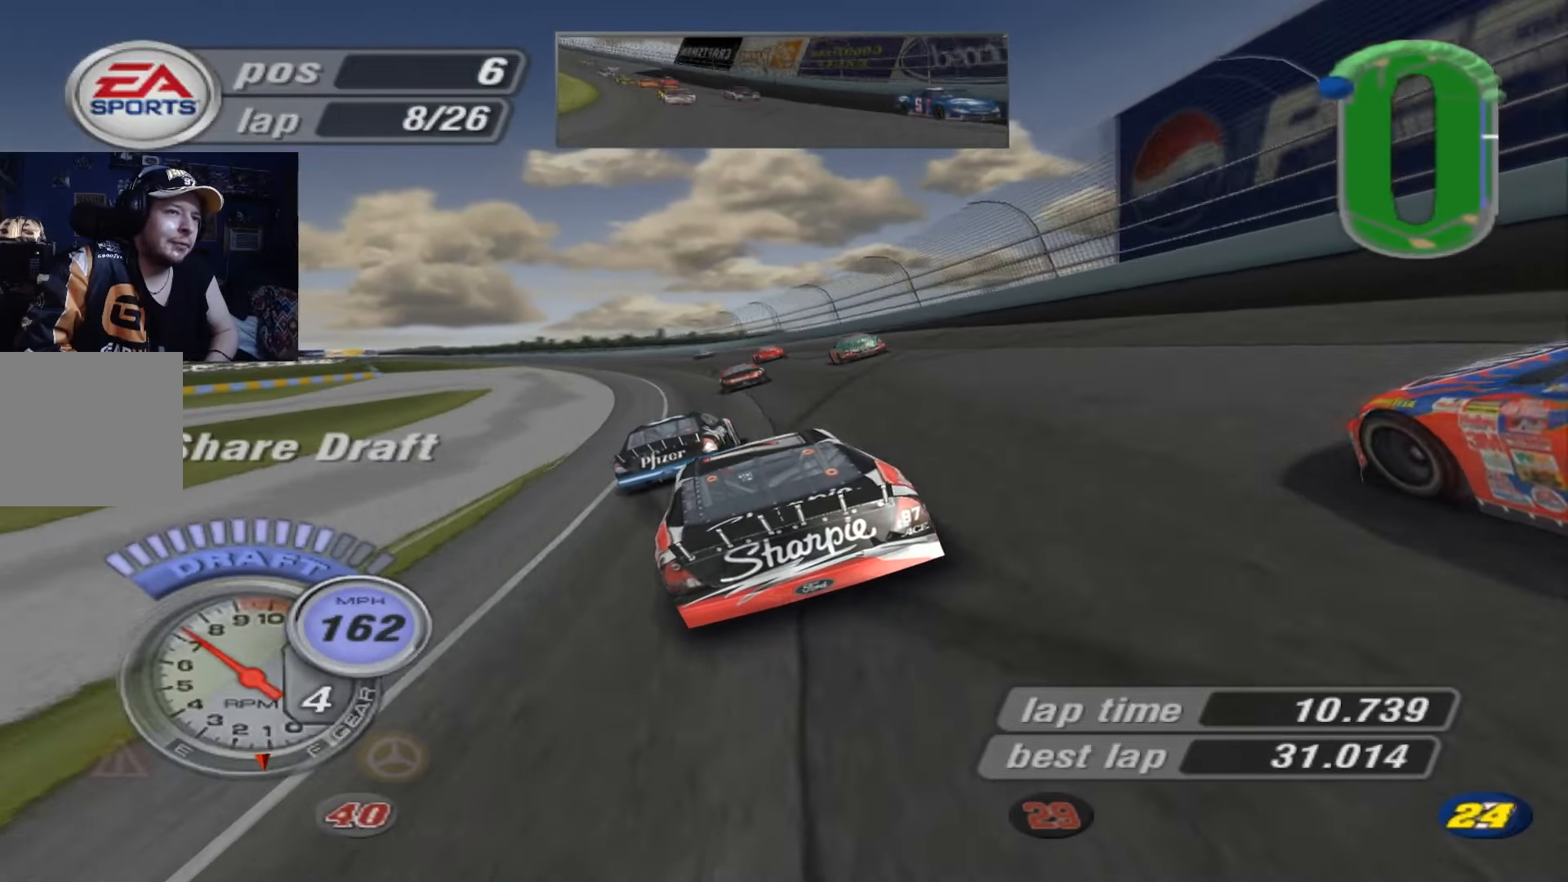
{"buttons": ["A"], "left_stick": "center", "events": [[167, "left_stick", "up-left"], [334, "left_stick", "center"]]}
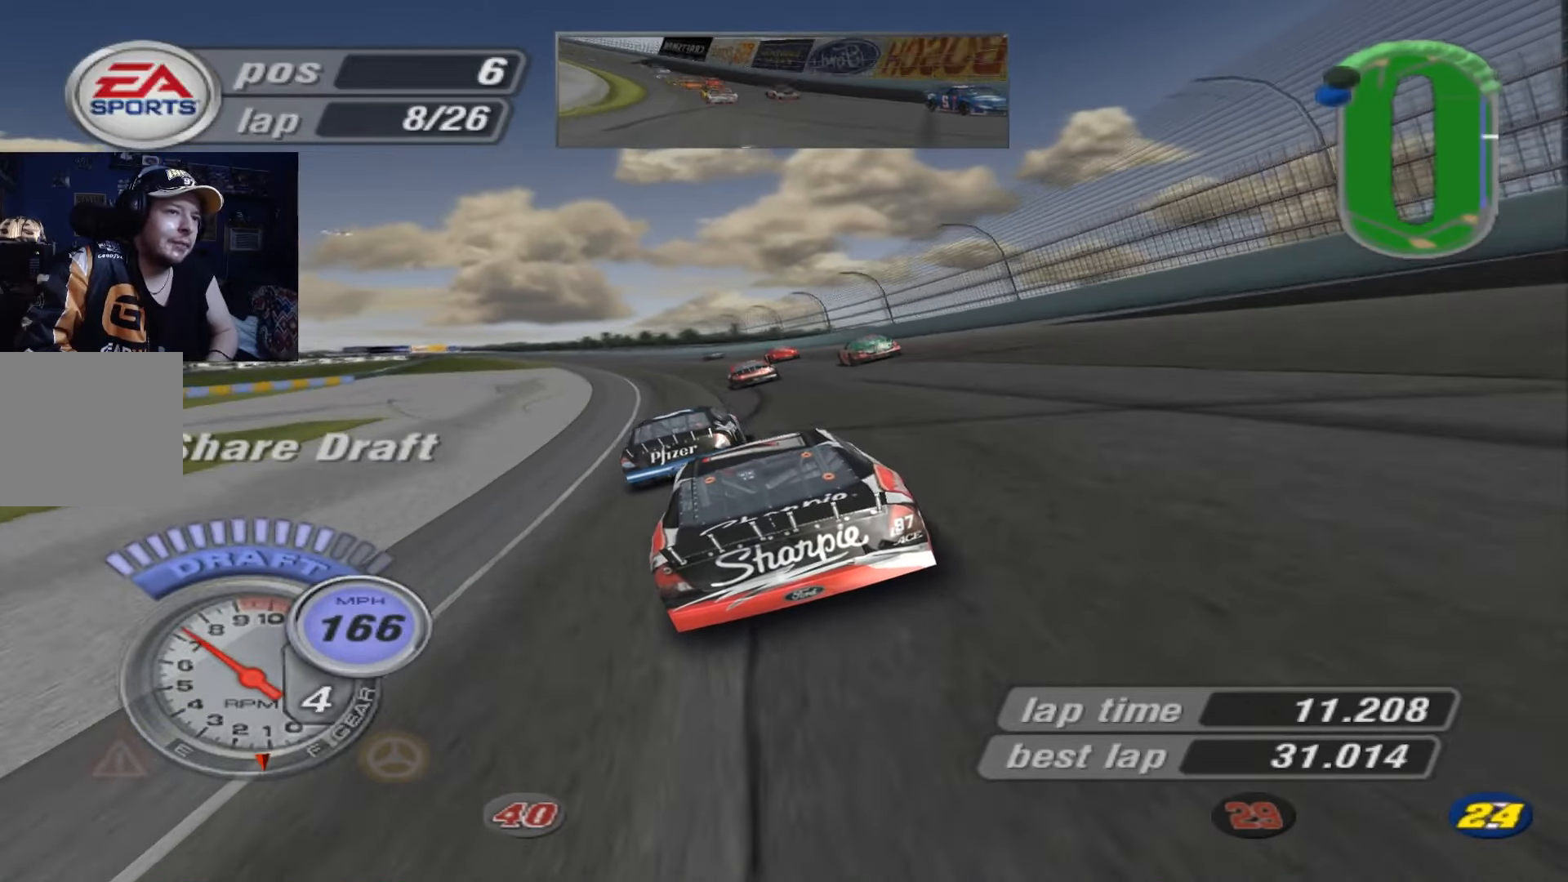
{"buttons": ["A"], "left_stick": "center", "events": [[33, "left_stick", "left"], [100, "left_stick", "up-left"], [233, "left_stick", "center"], [334, "left_stick", "up-left"], [500, "left_stick", "center"]]}
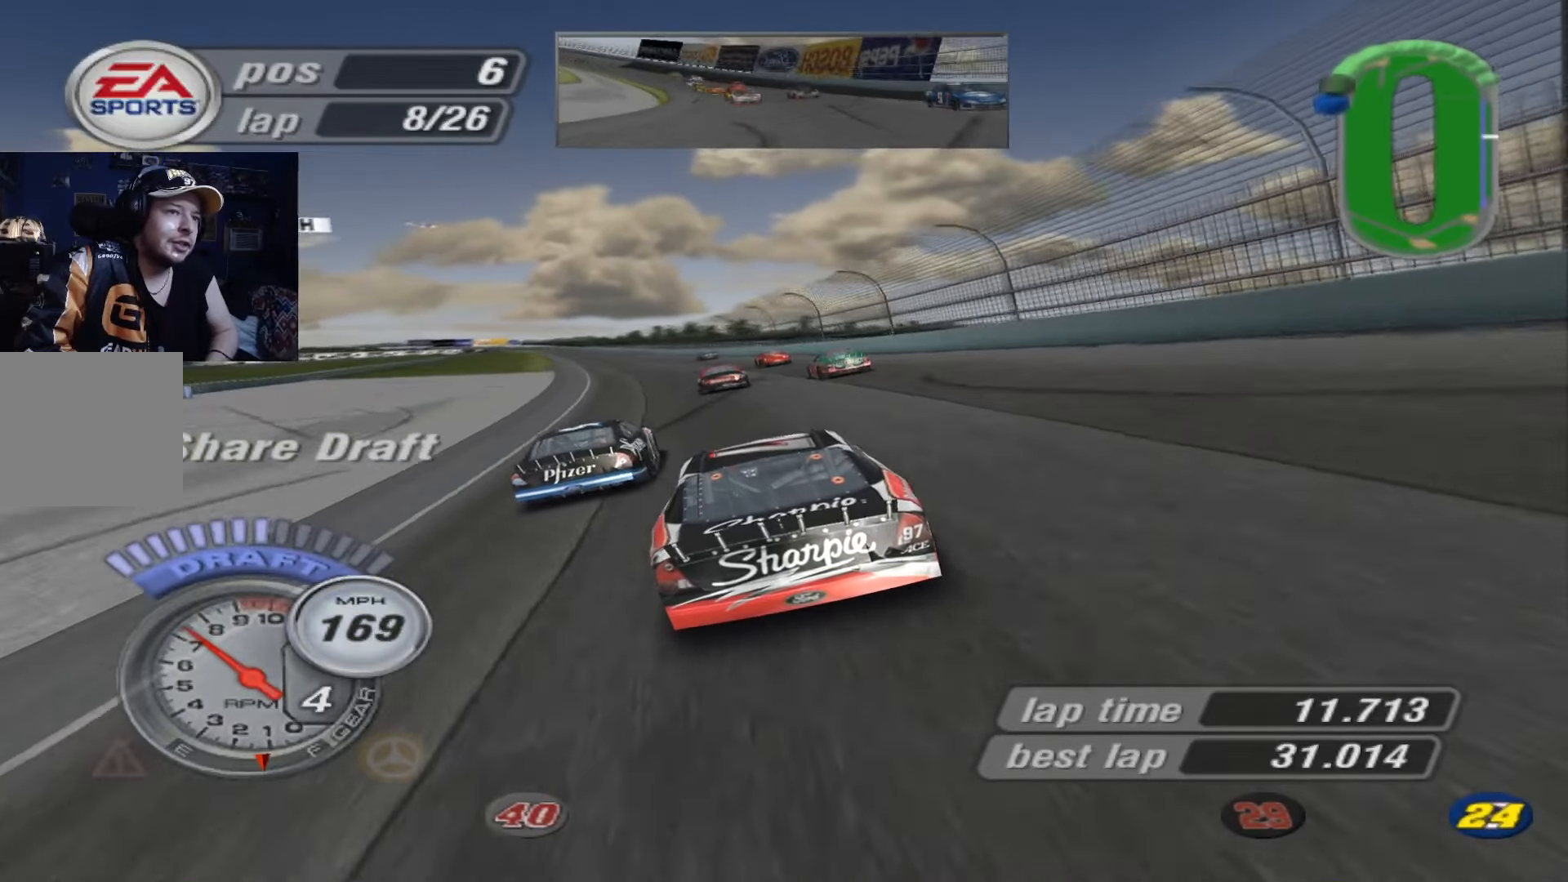
{"buttons": ["A"], "left_stick": "left", "events": [[367, "left_stick", "left"]]}
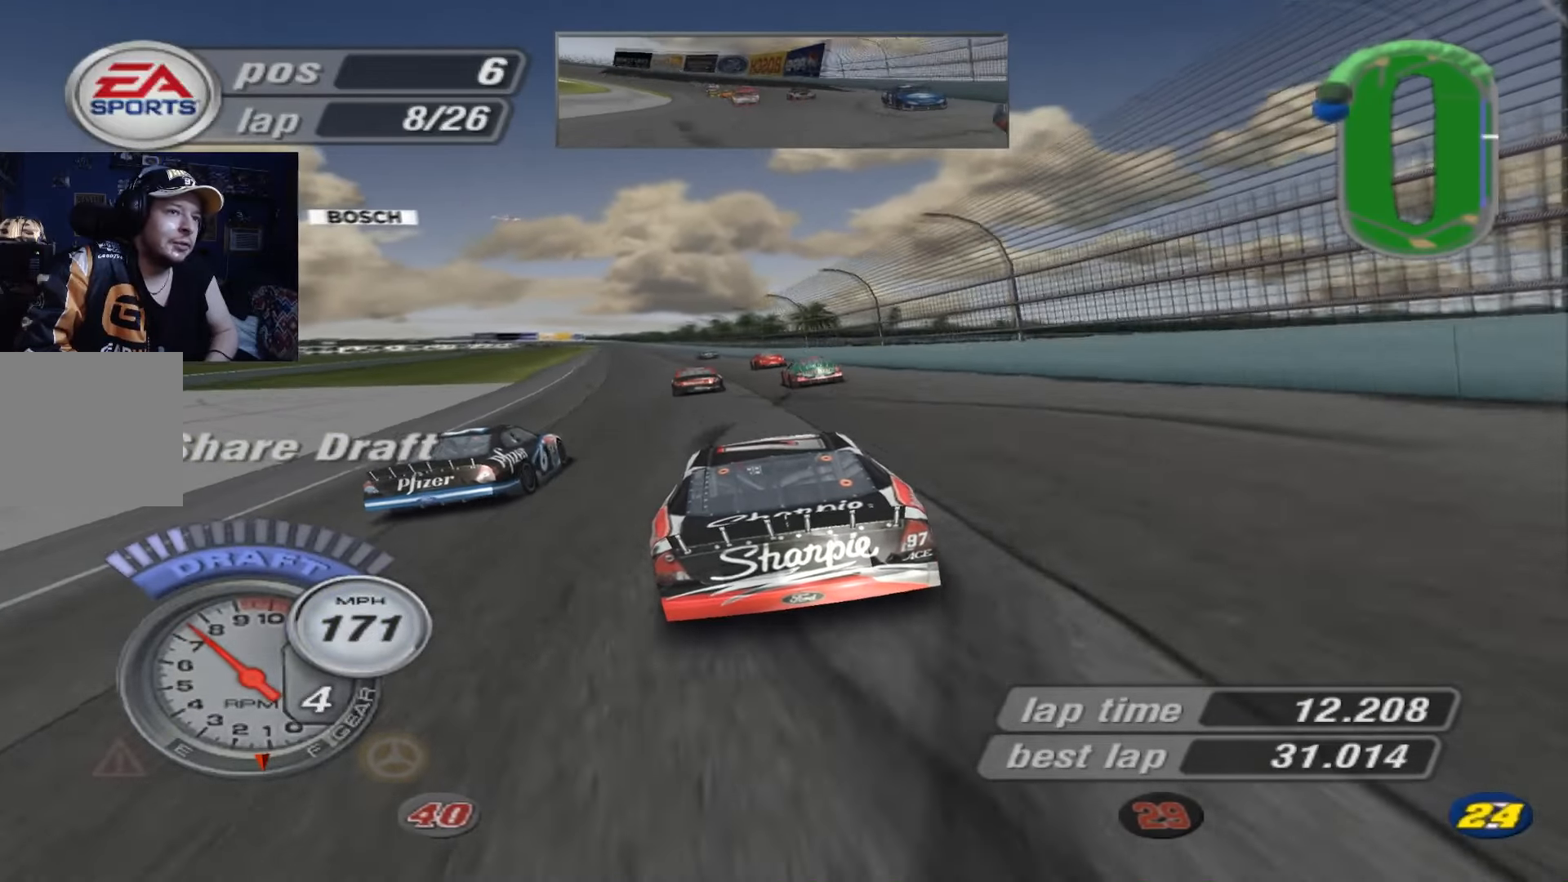
{"buttons": ["A"], "left_stick": "up-left", "events": [[33, "left_stick", "center"], [434, "left_stick", "up-left"]]}
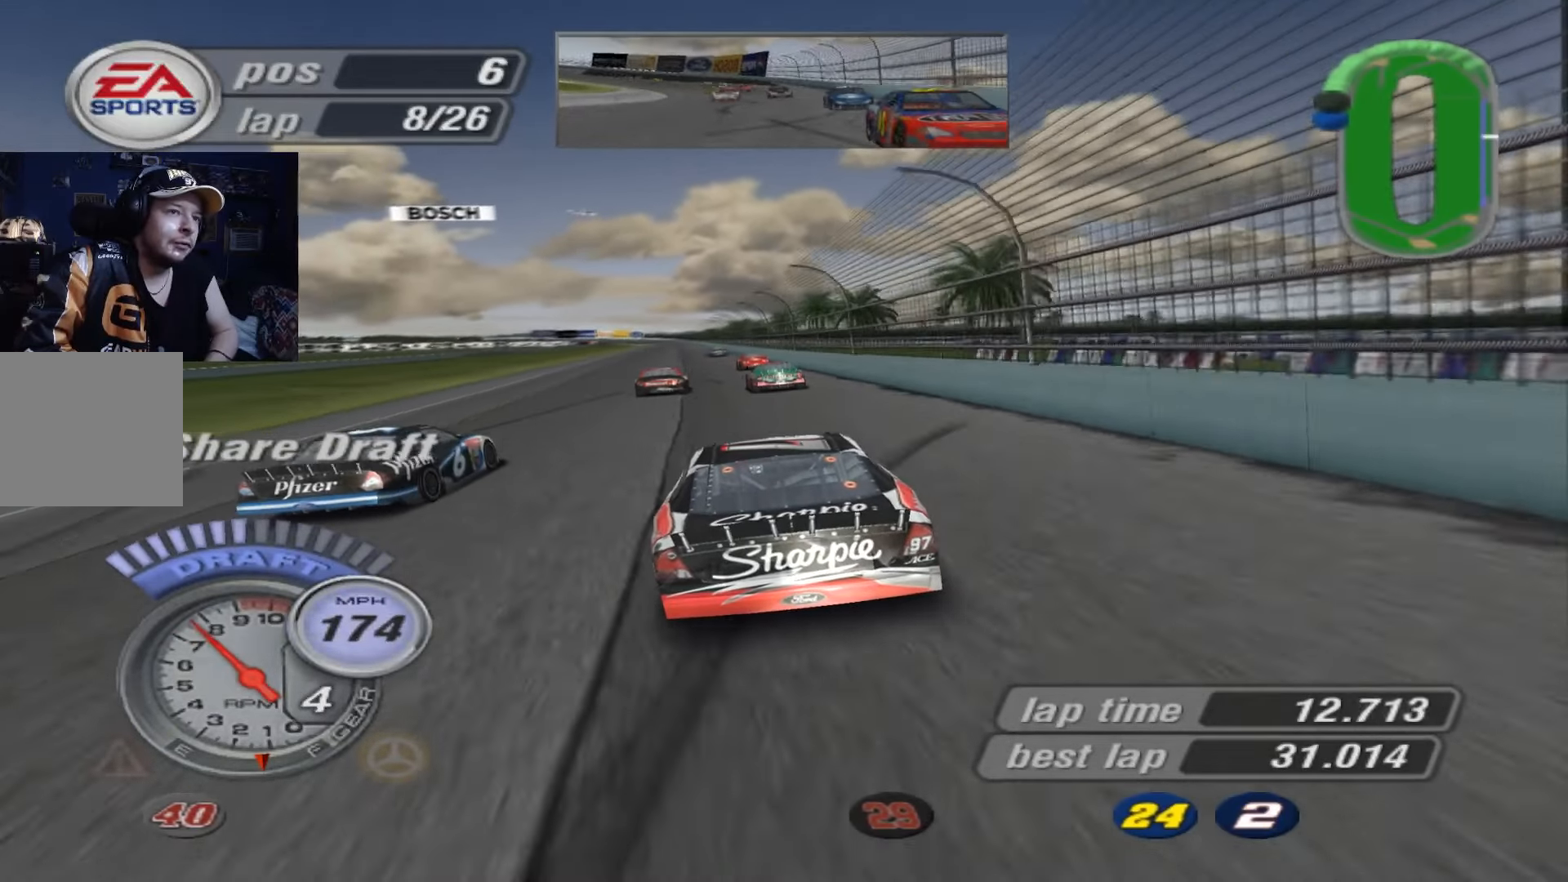
{"buttons": ["A"], "left_stick": "center", "events": [[50, "left_stick", "center"]]}
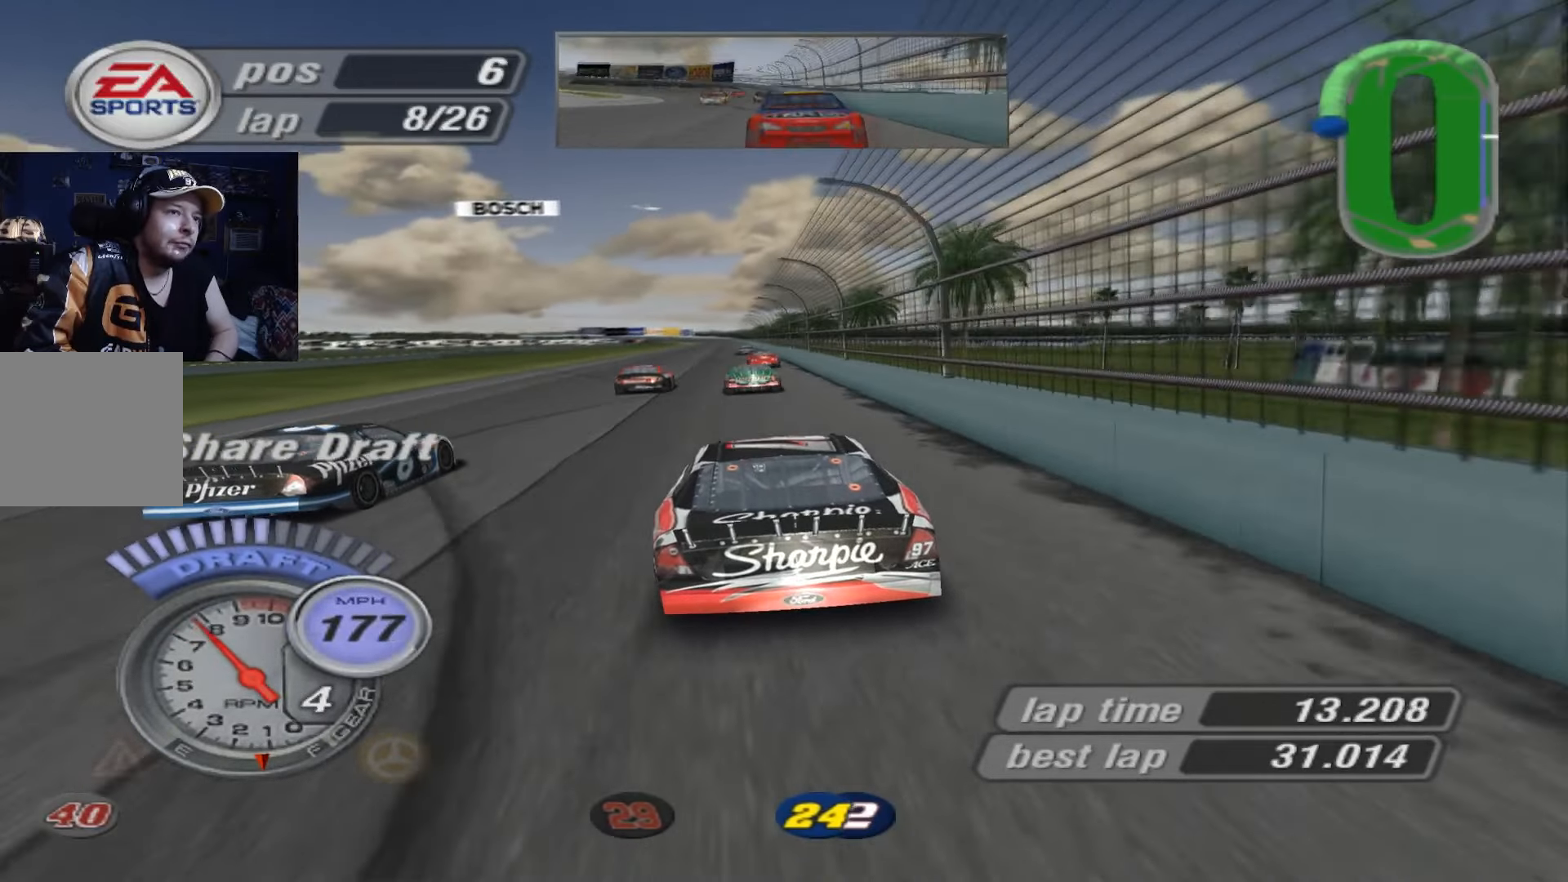
{"buttons": ["A"], "left_stick": "right", "events": [[384, "left_stick", "right"]]}
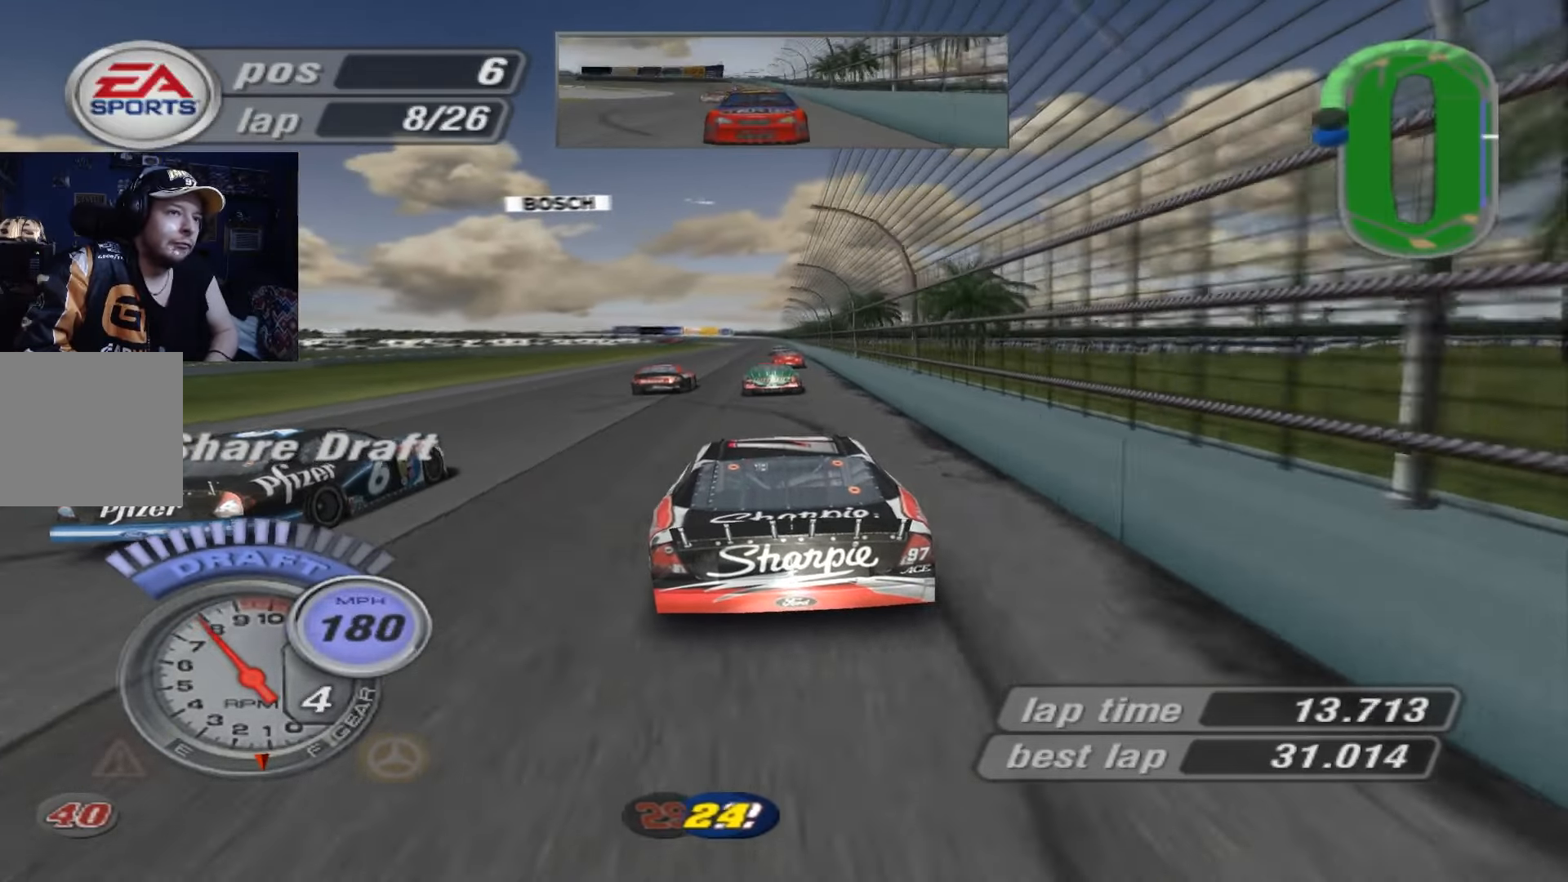
{"buttons": ["A"], "left_stick": "center", "events": [[84, "left_stick", "center"]]}
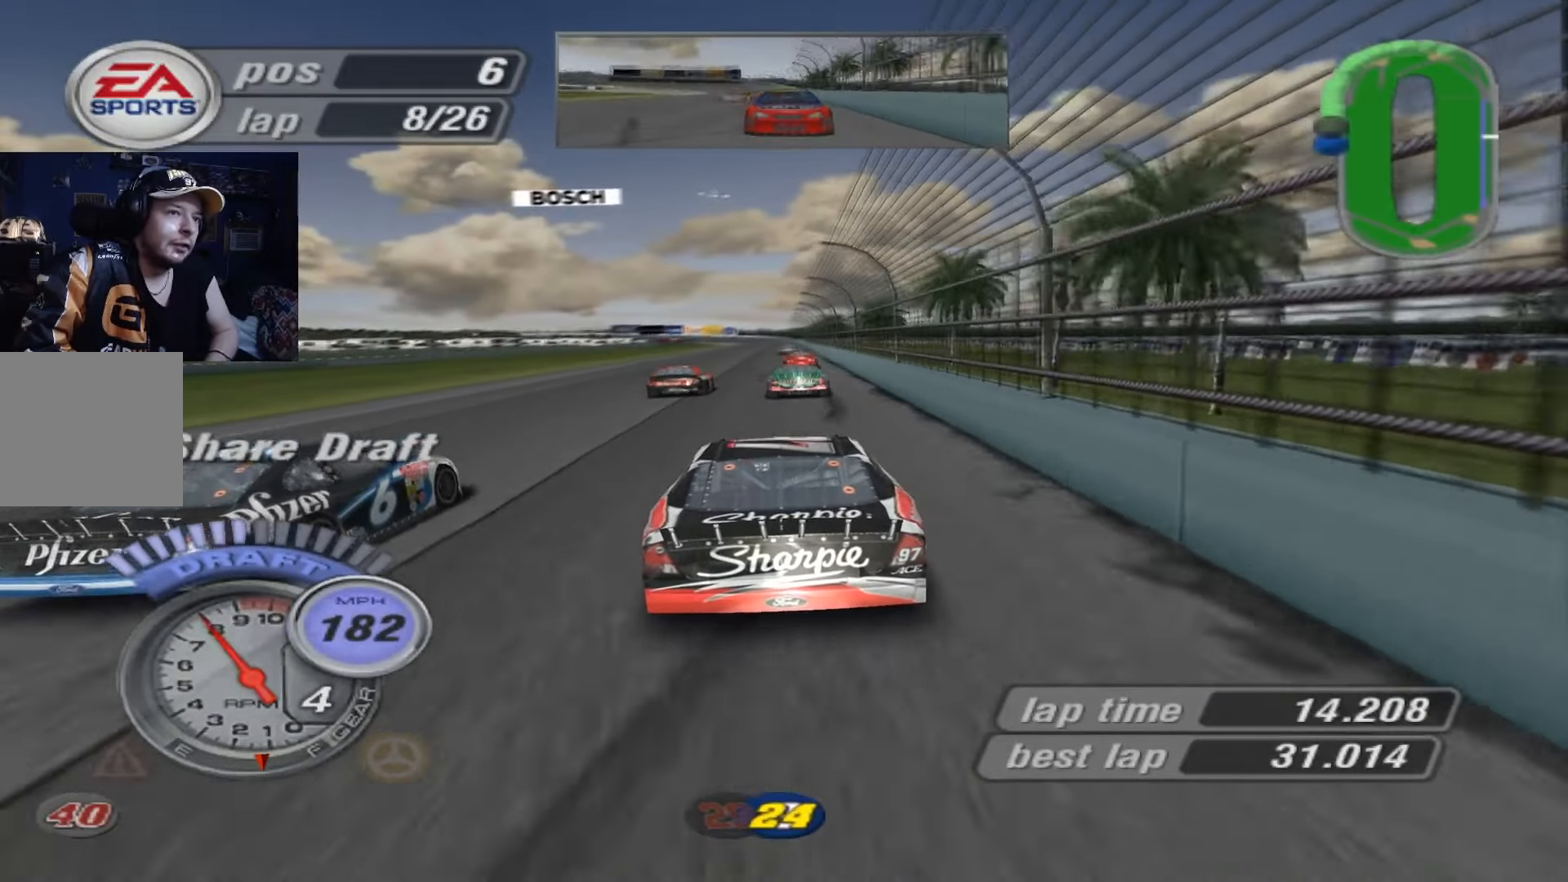
{"buttons": ["A"], "left_stick": "center", "events": []}
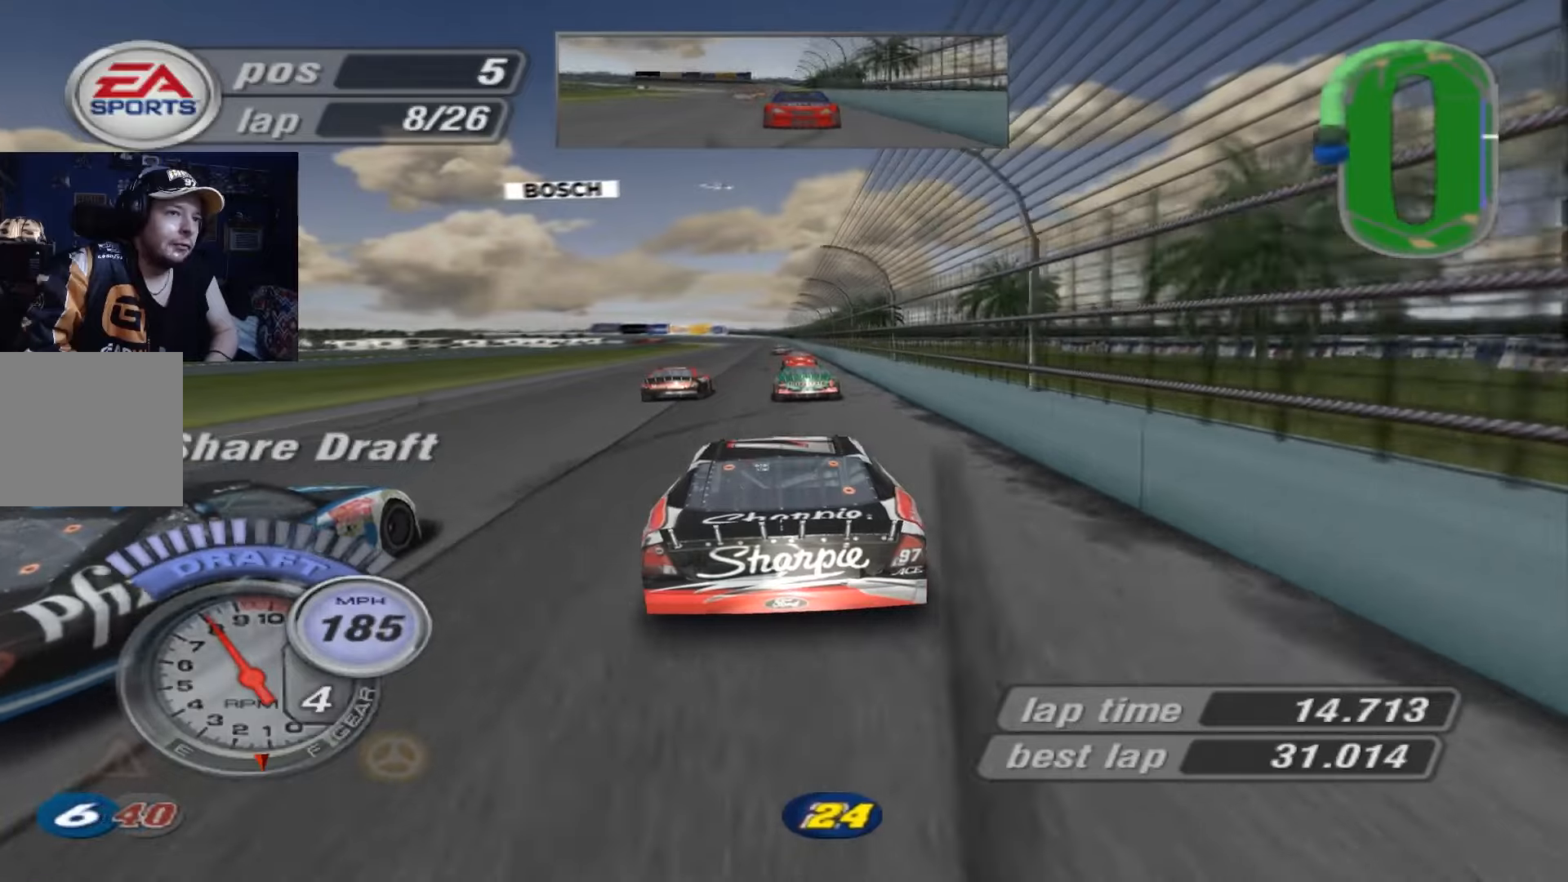
{"buttons": ["A"], "left_stick": "left", "events": [[417, "left_stick", "left"]]}
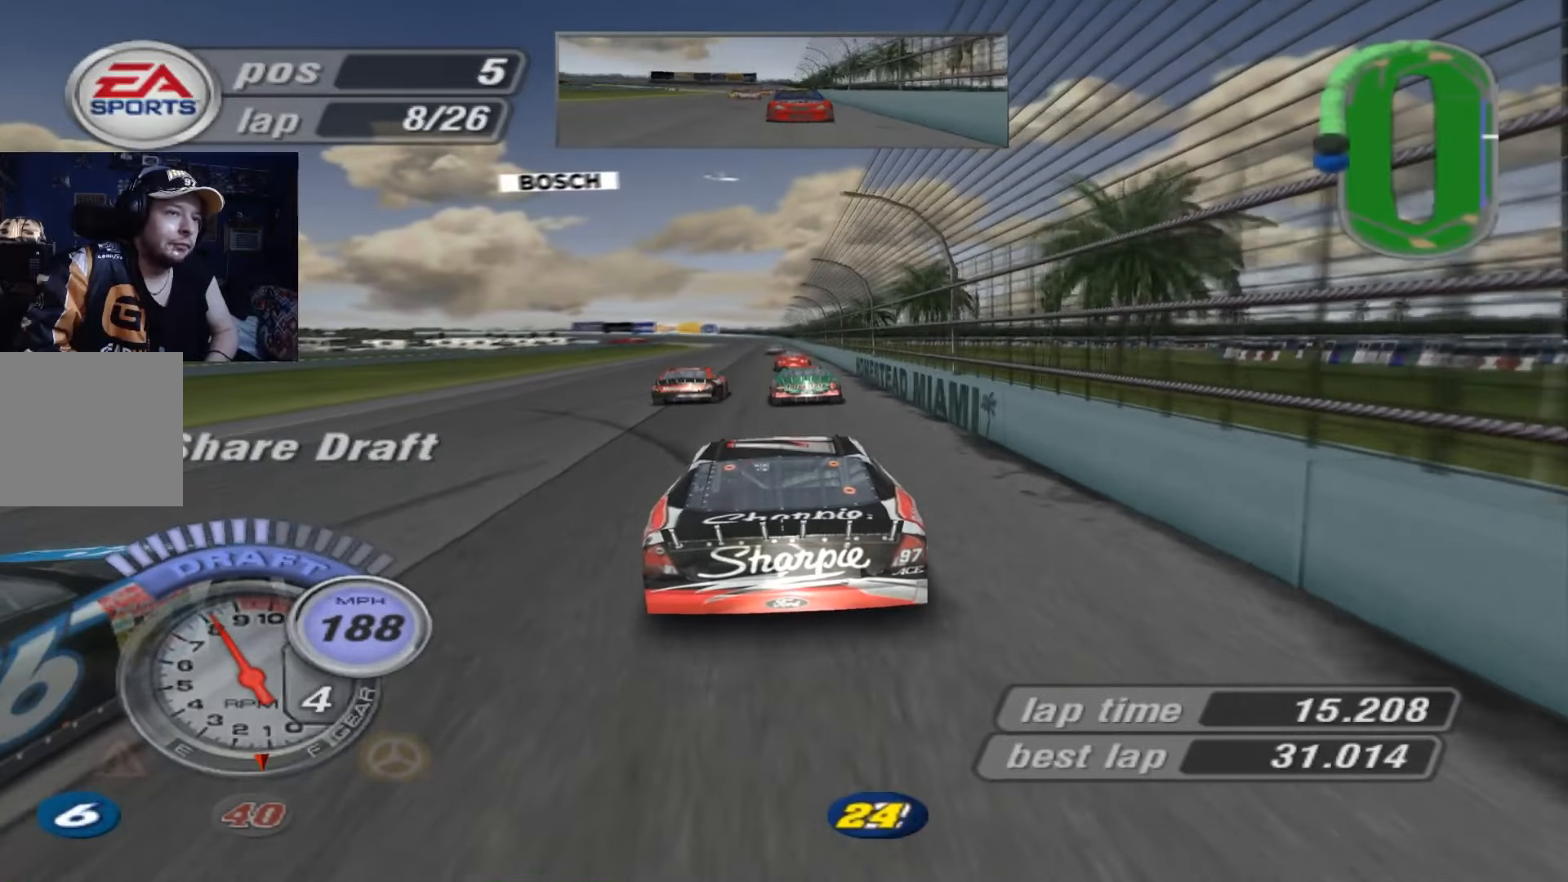
{"buttons": ["A"], "left_stick": "up-left", "events": [[50, "left_stick", "center"], [217, "left_stick", "up-left"], [317, "left_stick", "center"], [451, "left_stick", "up-left"]]}
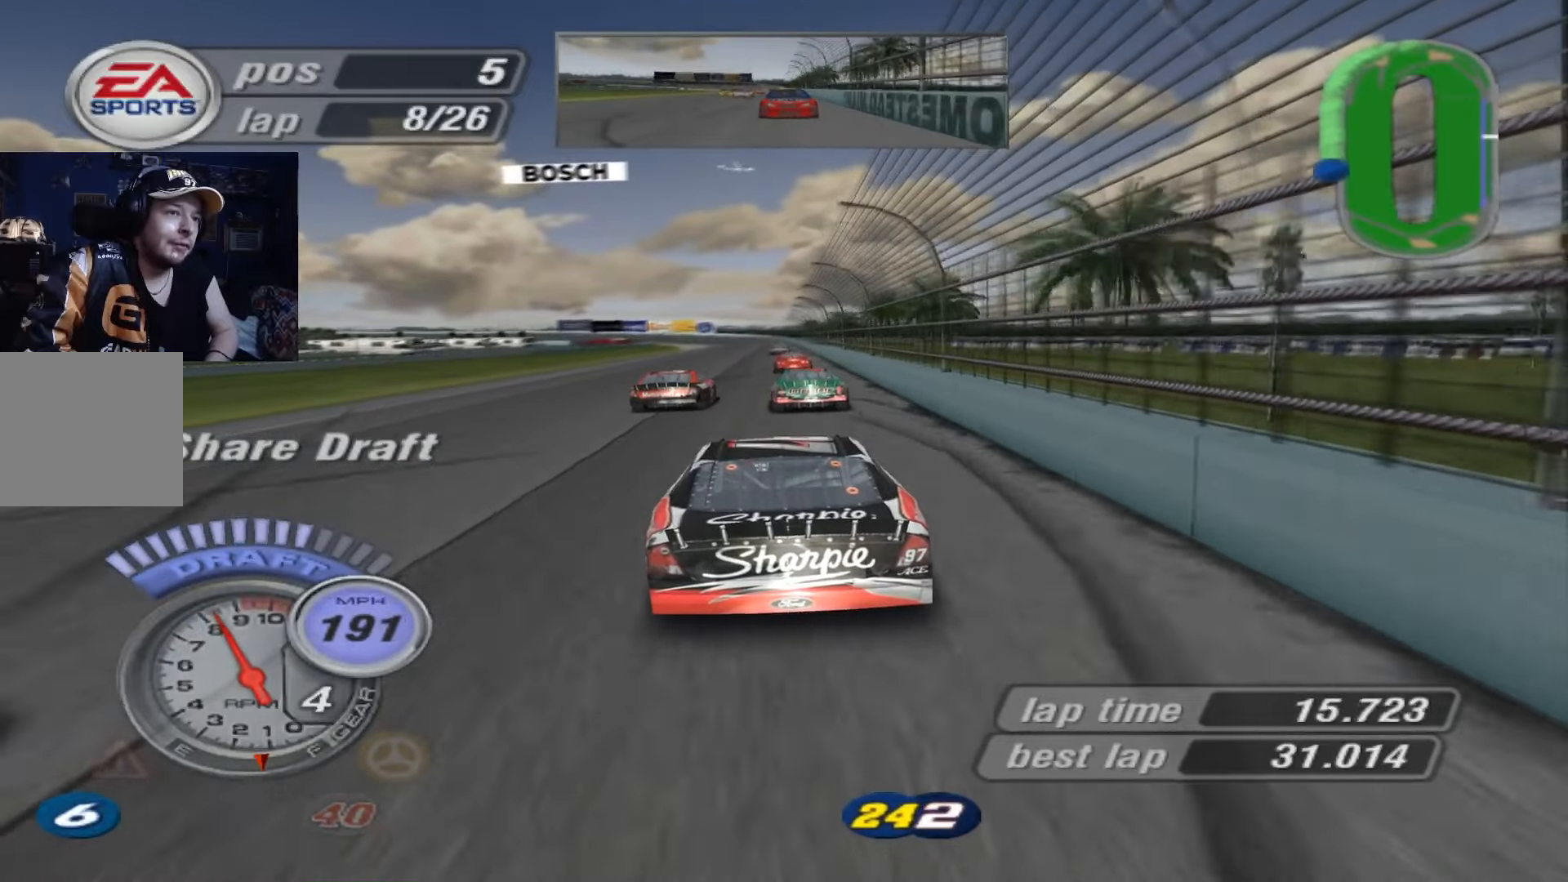
{"buttons": ["A"], "left_stick": "center", "events": [[83, "left_stick", "center"]]}
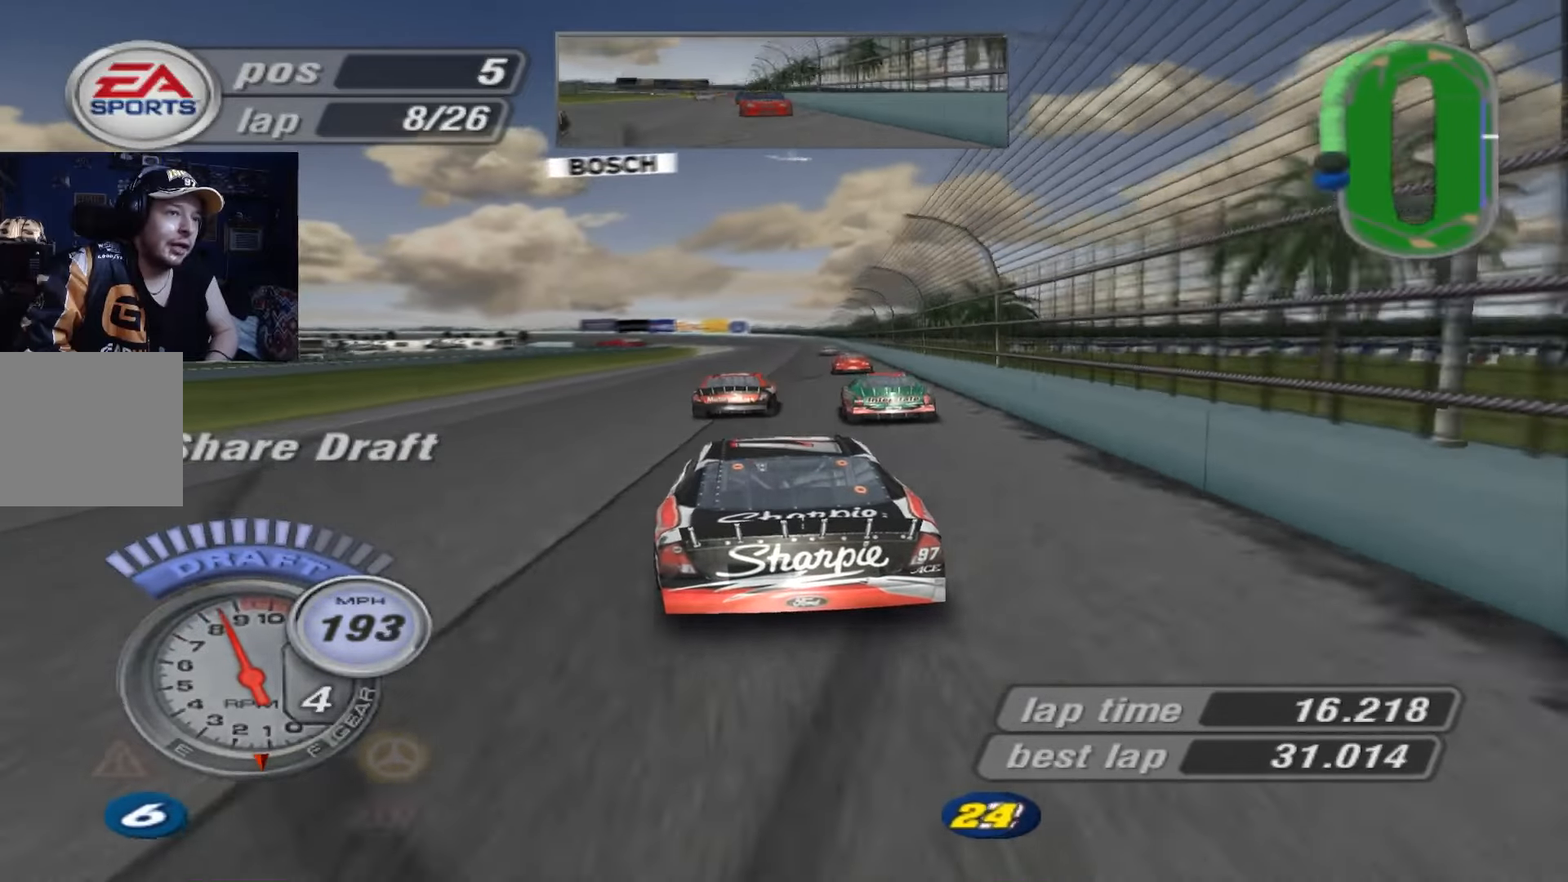
{"buttons": ["A"], "left_stick": "center", "events": [[17, "A", "up"], [284, "left_stick", "right"], [451, "left_stick", "center"], [484, "A", "down"]]}
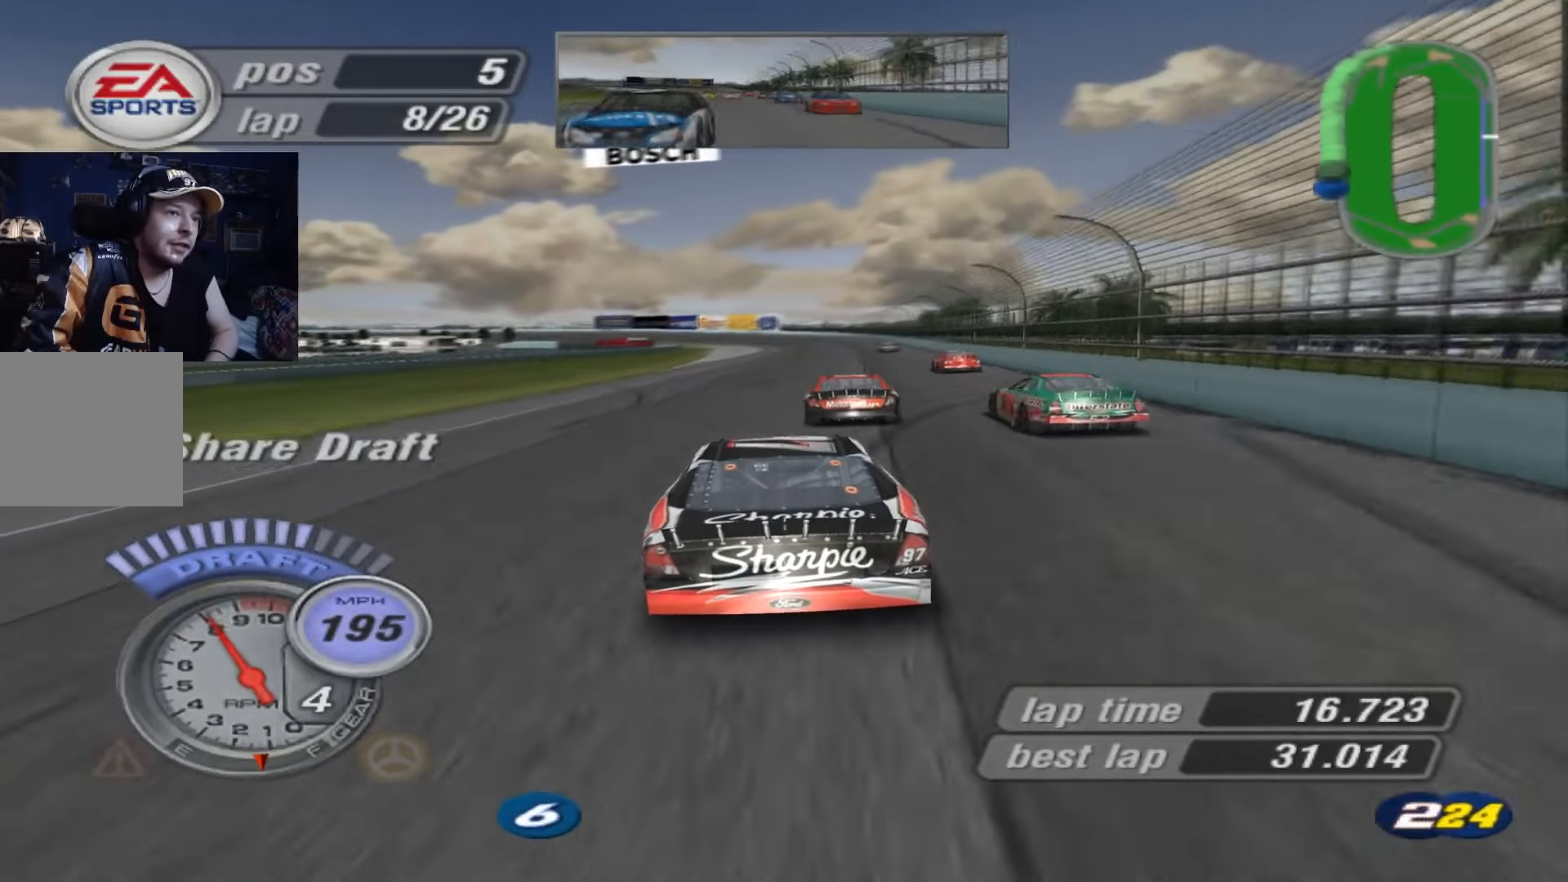
{"buttons": ["A"], "left_stick": "center", "events": [[317, "left_stick", "right"], [484, "left_stick", "center"]]}
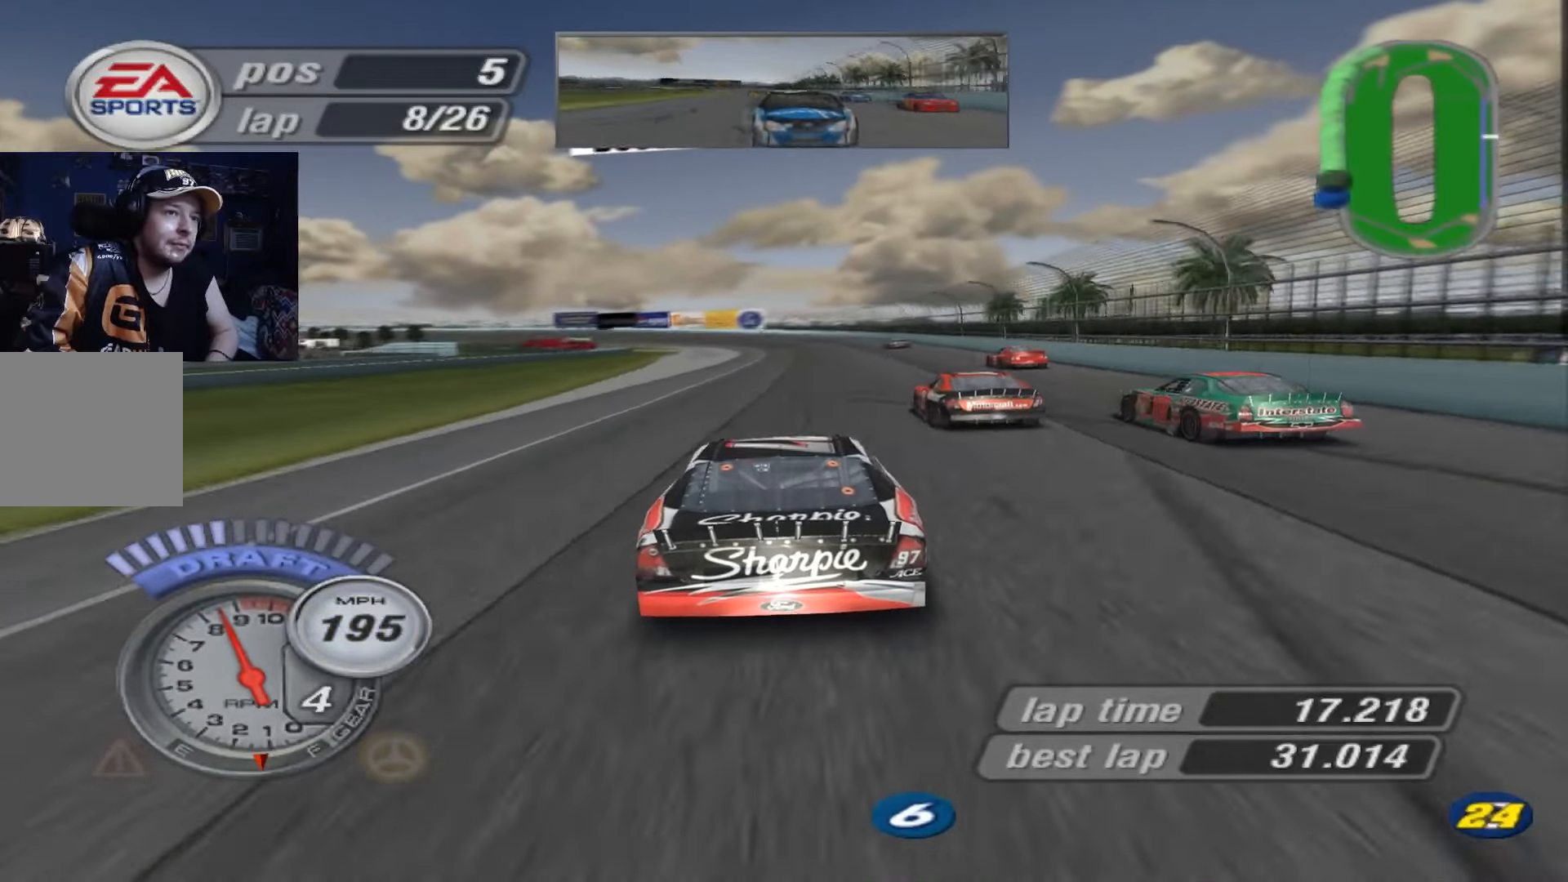
{"buttons": ["X"], "left_stick": "left", "events": [[351, "A", "up"], [351, "left_stick", "left"], [451, "X", "down"]]}
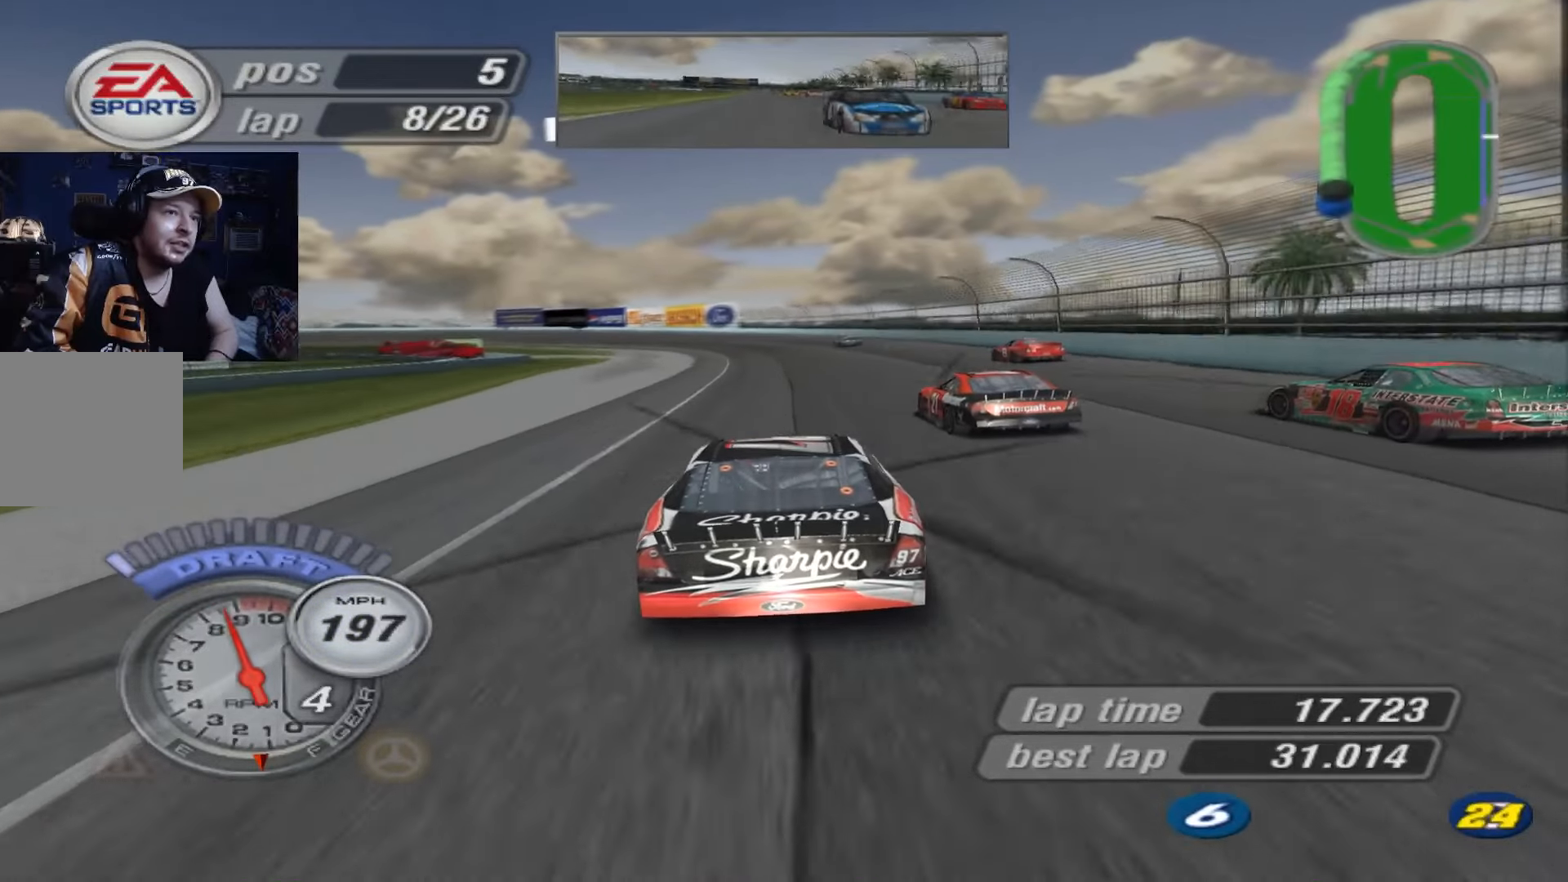
{"buttons": ["A"], "left_stick": "center", "events": [[17, "left_stick", "center"], [117, "left_stick", "up-left"], [350, "left_stick", "center"], [384, "X", "up"], [484, "A", "down"]]}
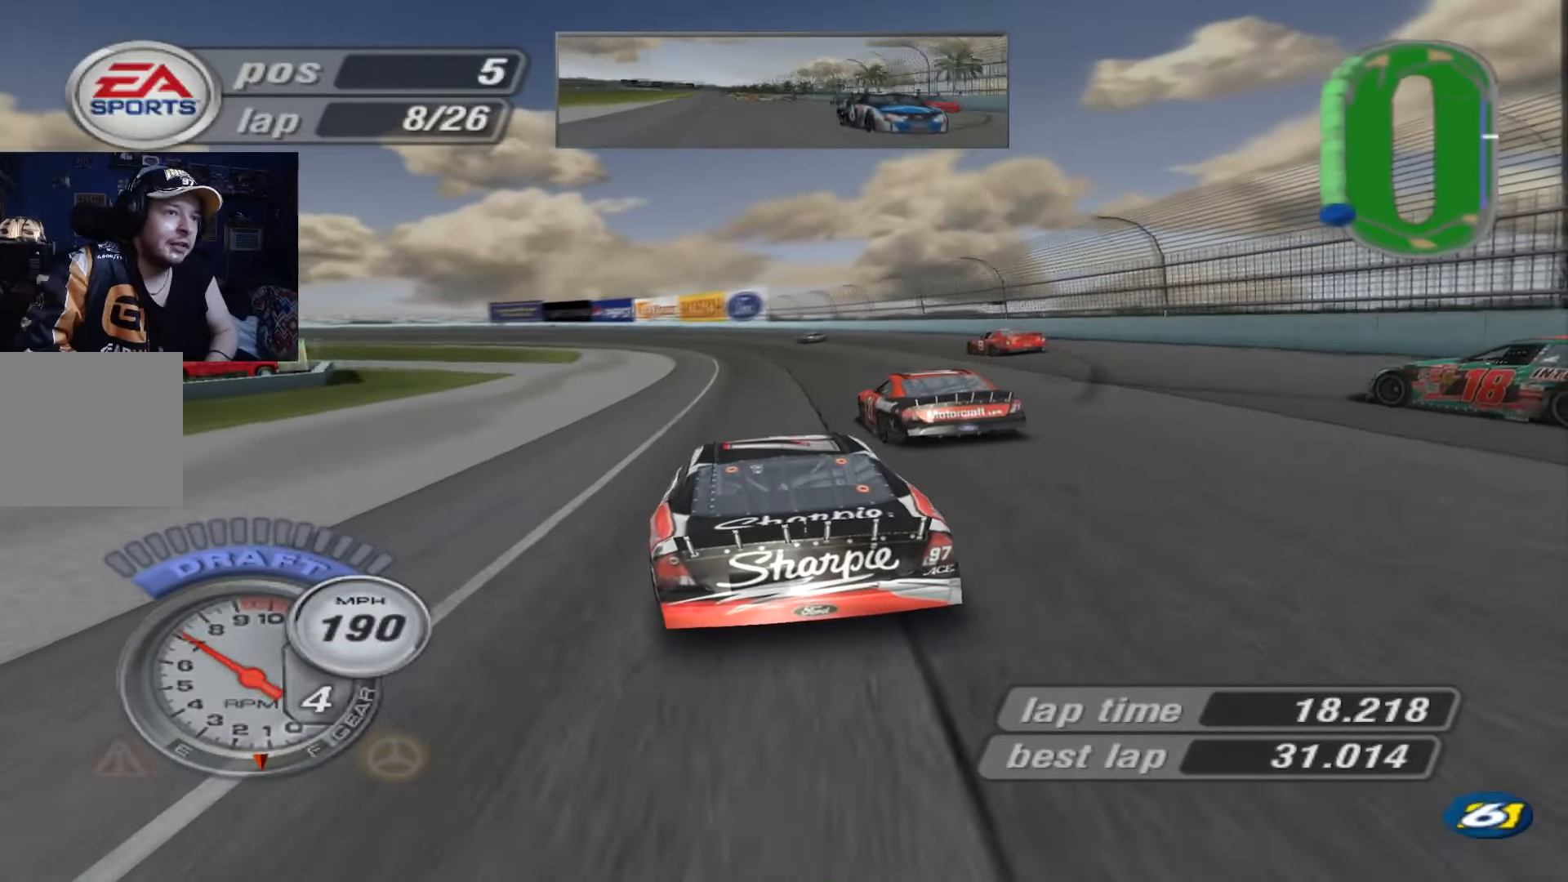
{"buttons": ["X"], "left_stick": "up-left", "events": [[151, "A", "up"], [217, "X", "down"], [384, "left_stick", "up-left"]]}
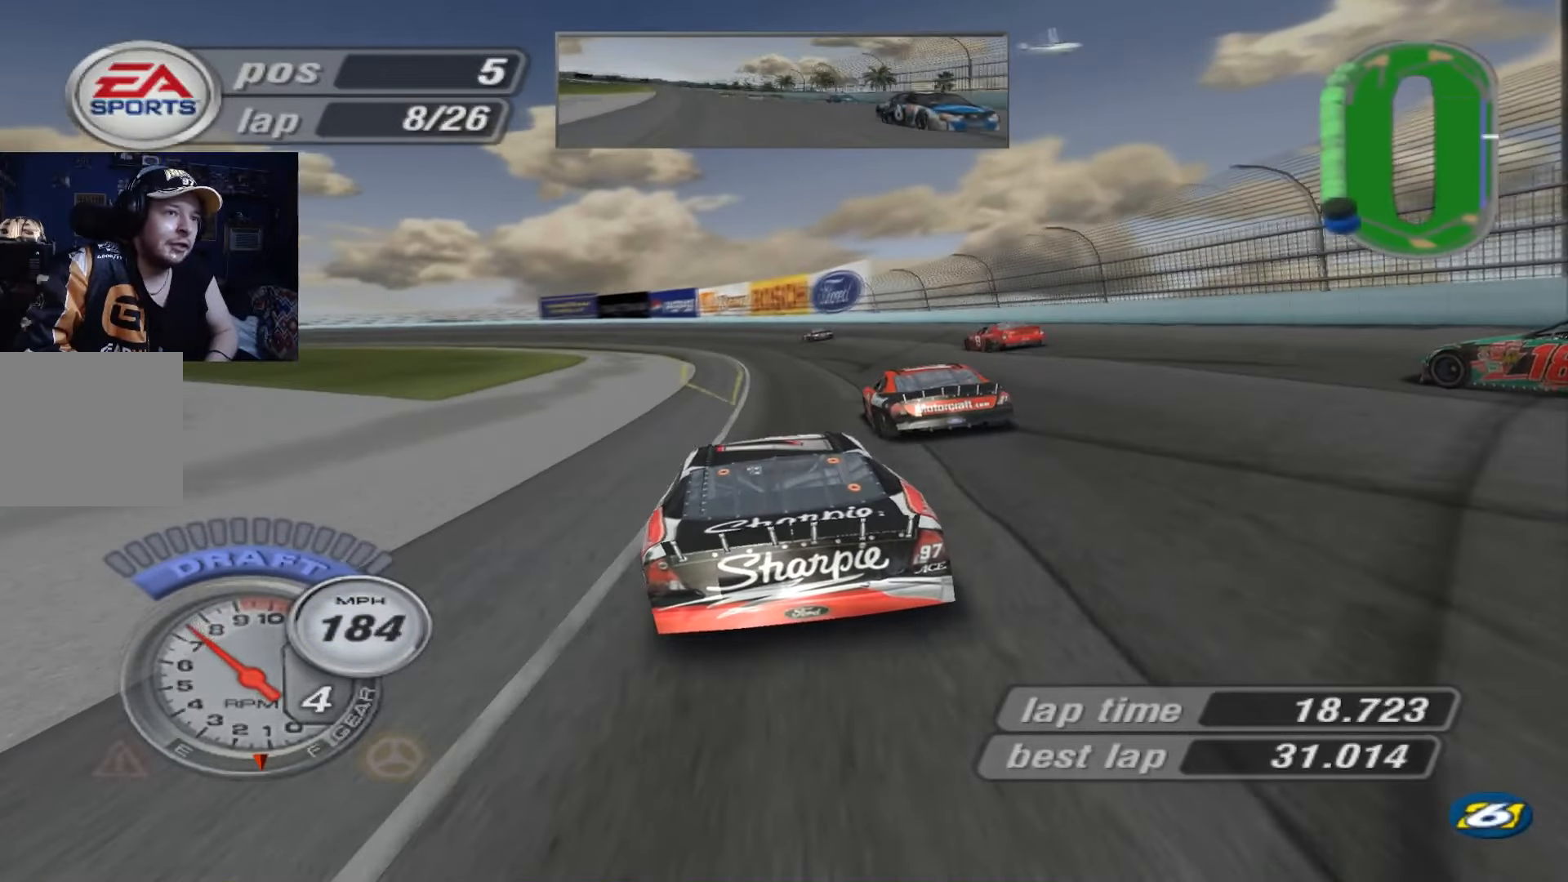
{"buttons": [], "left_stick": "left", "events": [[50, "left_stick", "left"], [183, "X", "up"], [317, "A", "down"], [350, "left_stick", "center"], [484, "A", "up"], [484, "left_stick", "left"]]}
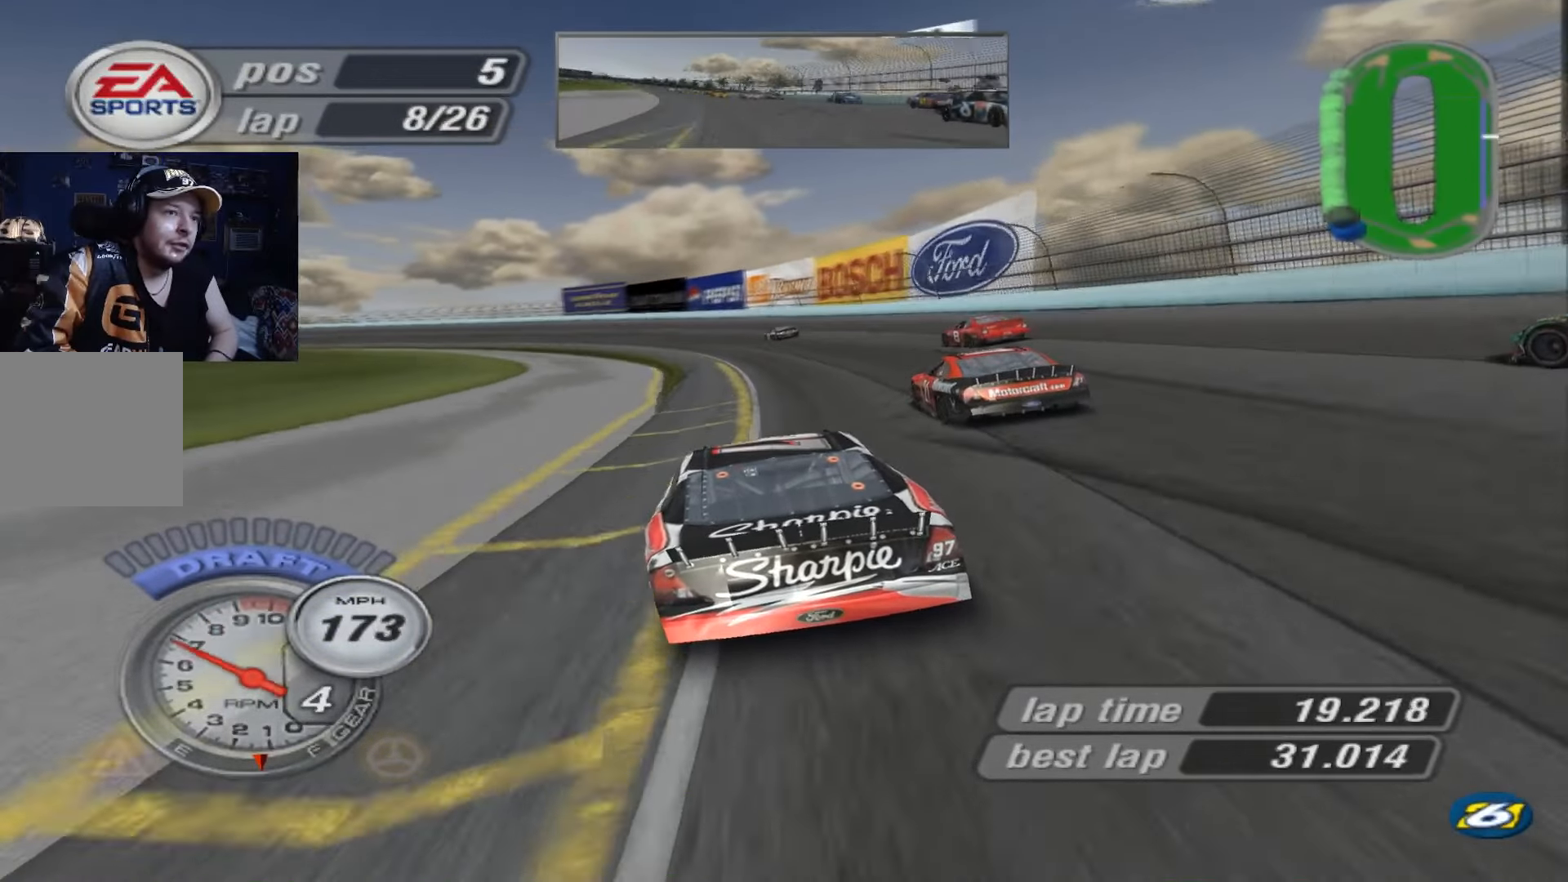
{"buttons": ["X"], "left_stick": "left", "events": [[84, "X", "down"], [384, "X", "up"], [451, "X", "down"]]}
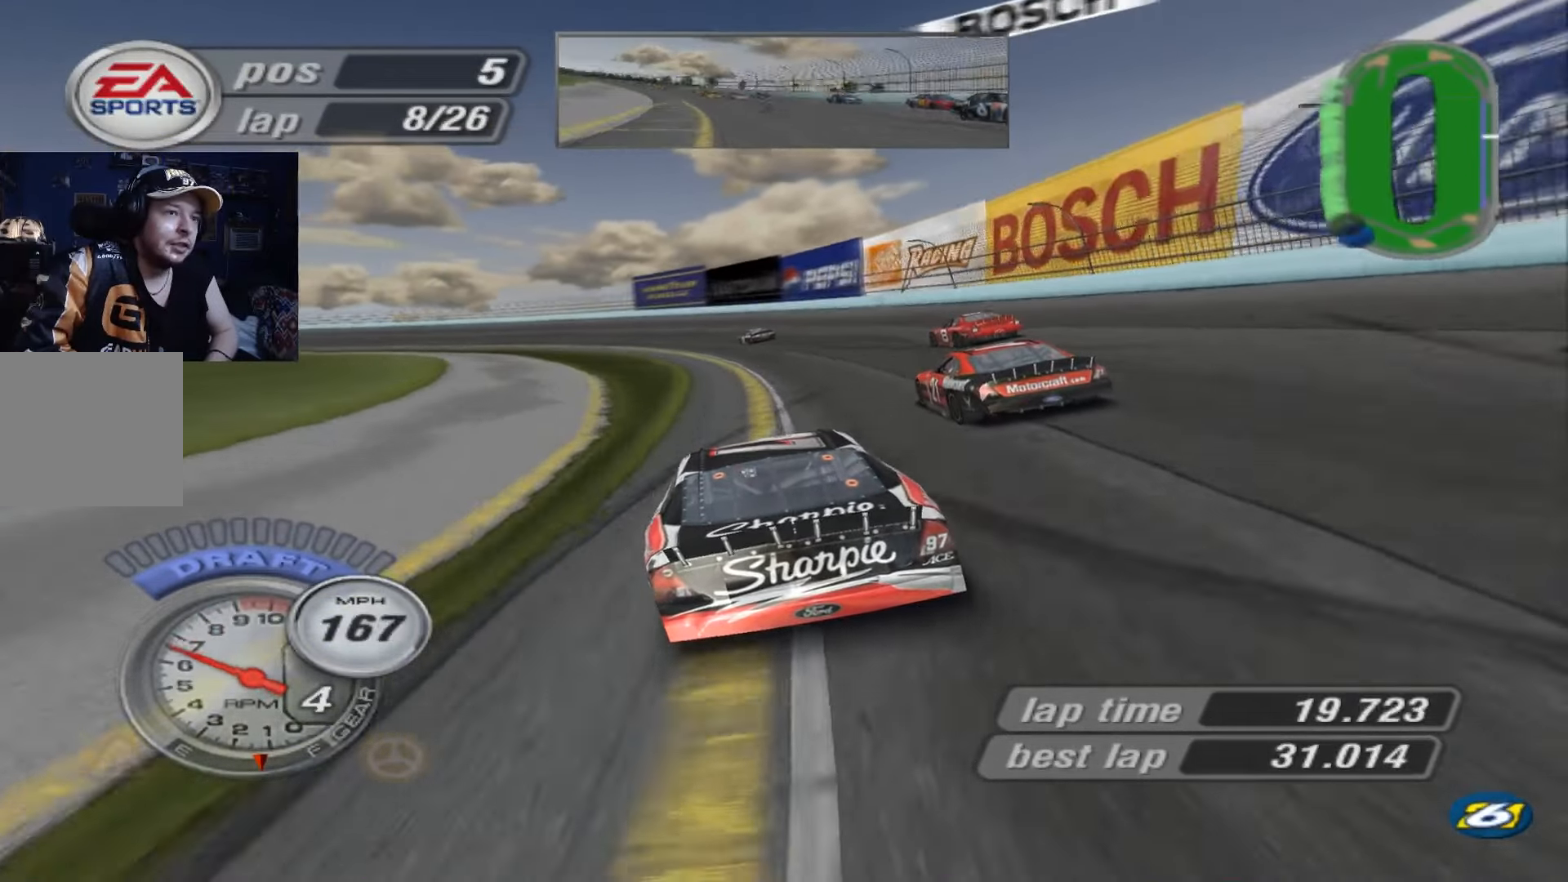
{"buttons": [], "left_stick": "left", "events": [[117, "X", "up"], [283, "A", "down"], [450, "A", "up"]]}
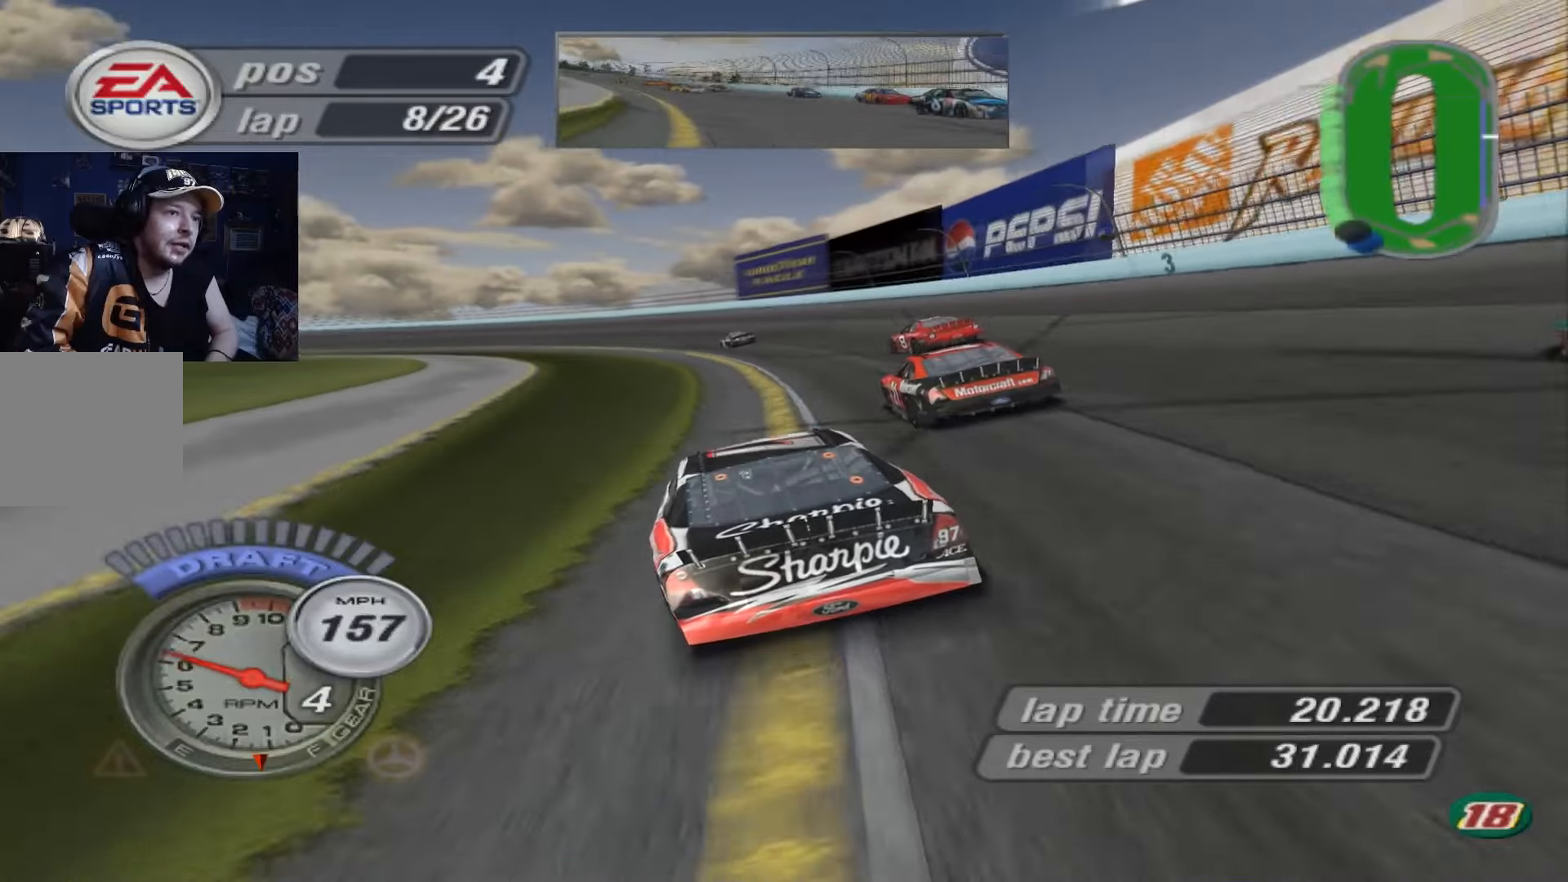
{"buttons": [], "left_stick": "left", "events": [[50, "X", "down"], [250, "X", "up"]]}
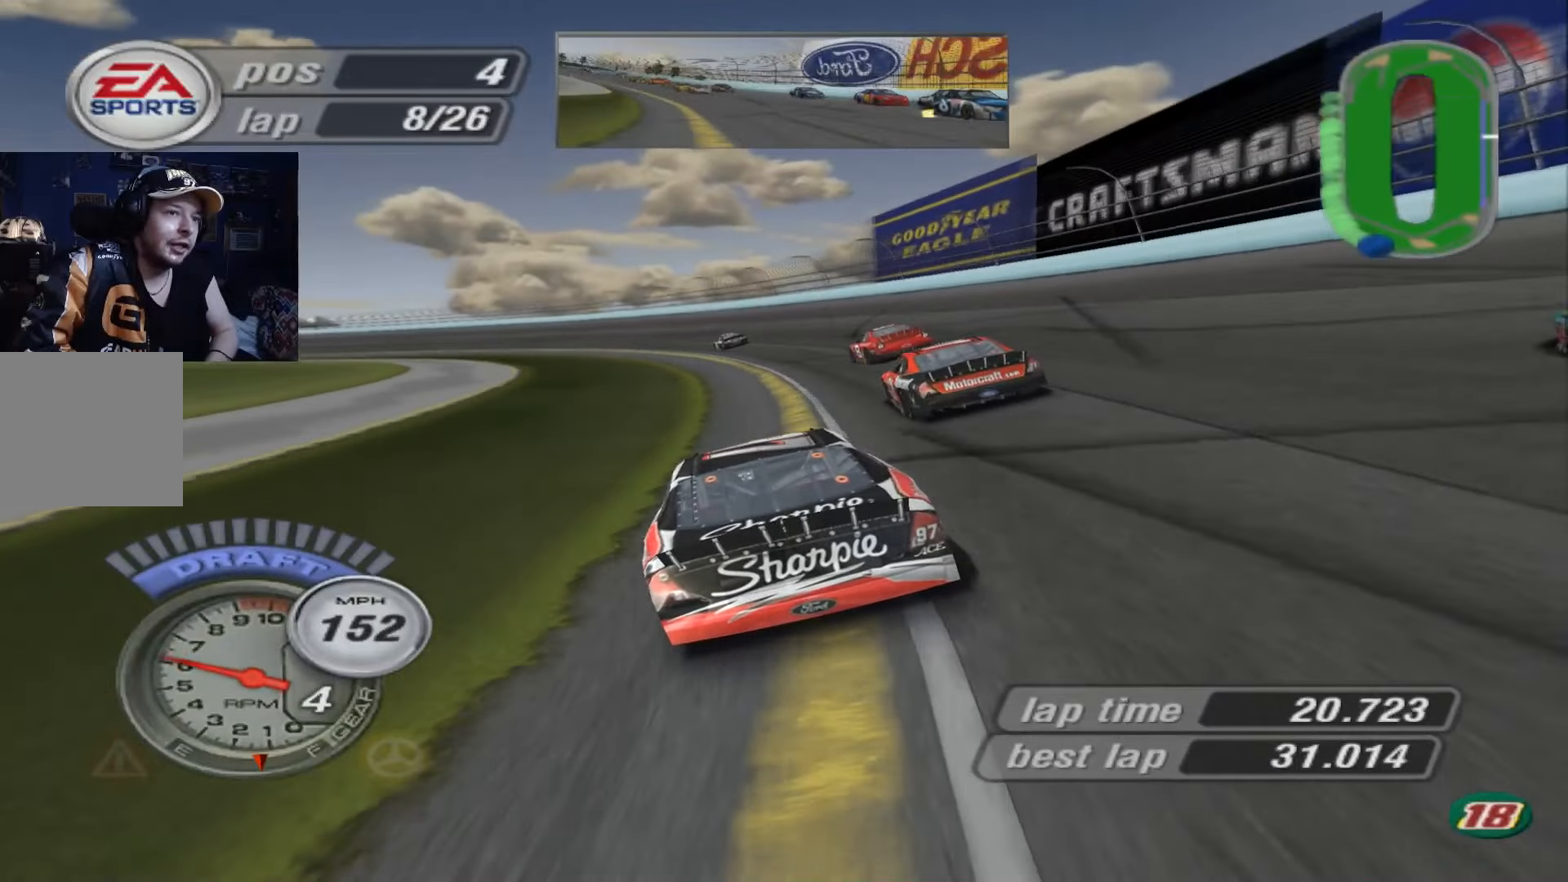
{"buttons": [], "left_stick": "left", "events": [[151, "A", "down"], [384, "A", "up"]]}
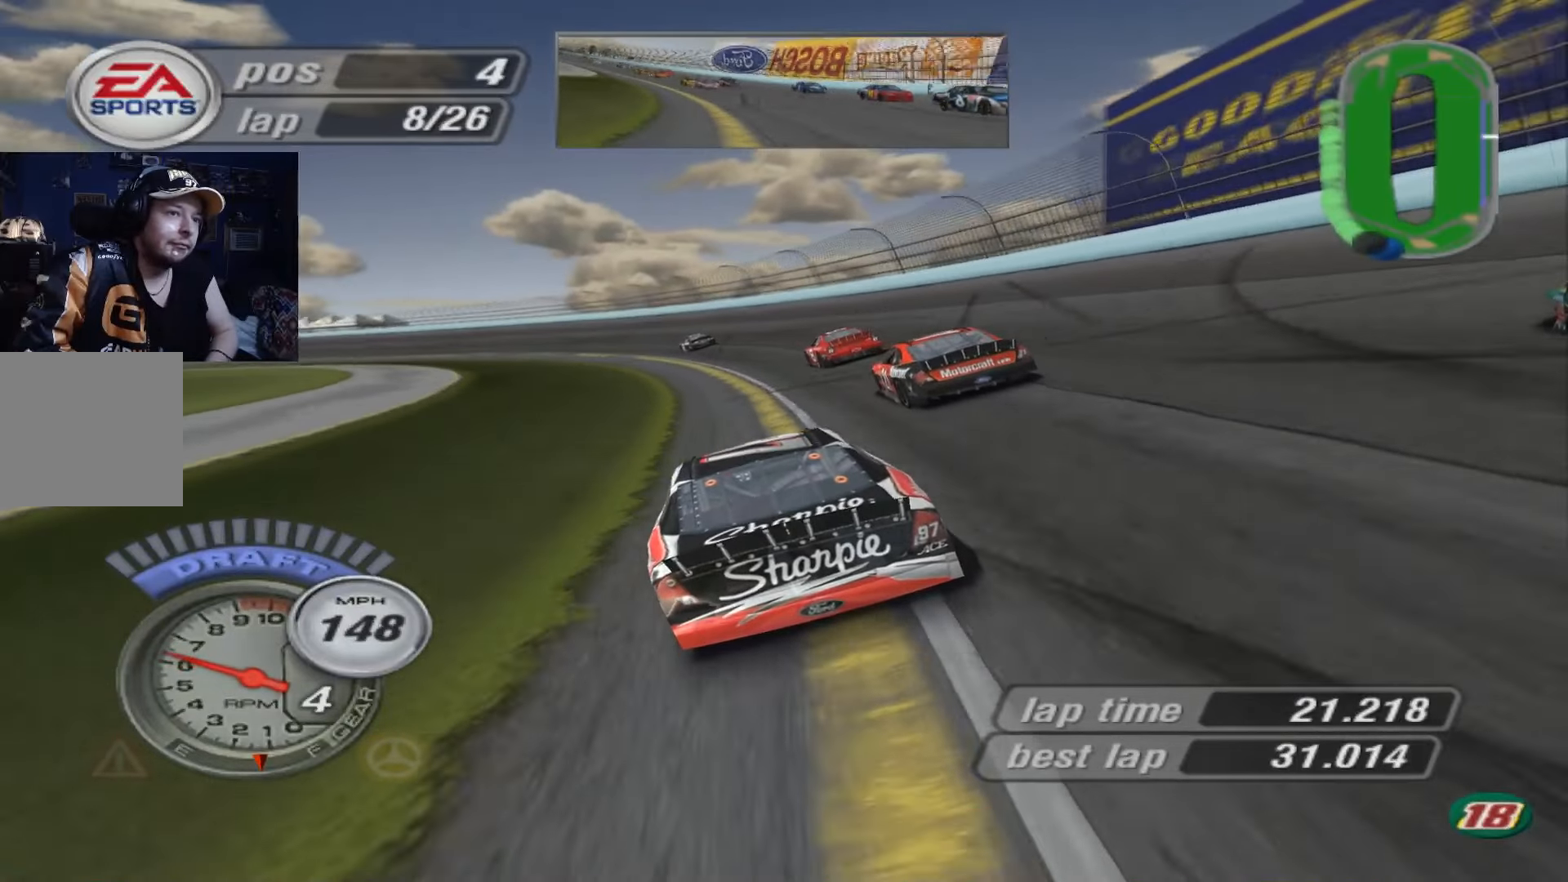
{"buttons": ["A"], "left_stick": "left", "events": [[117, "A", "down"]]}
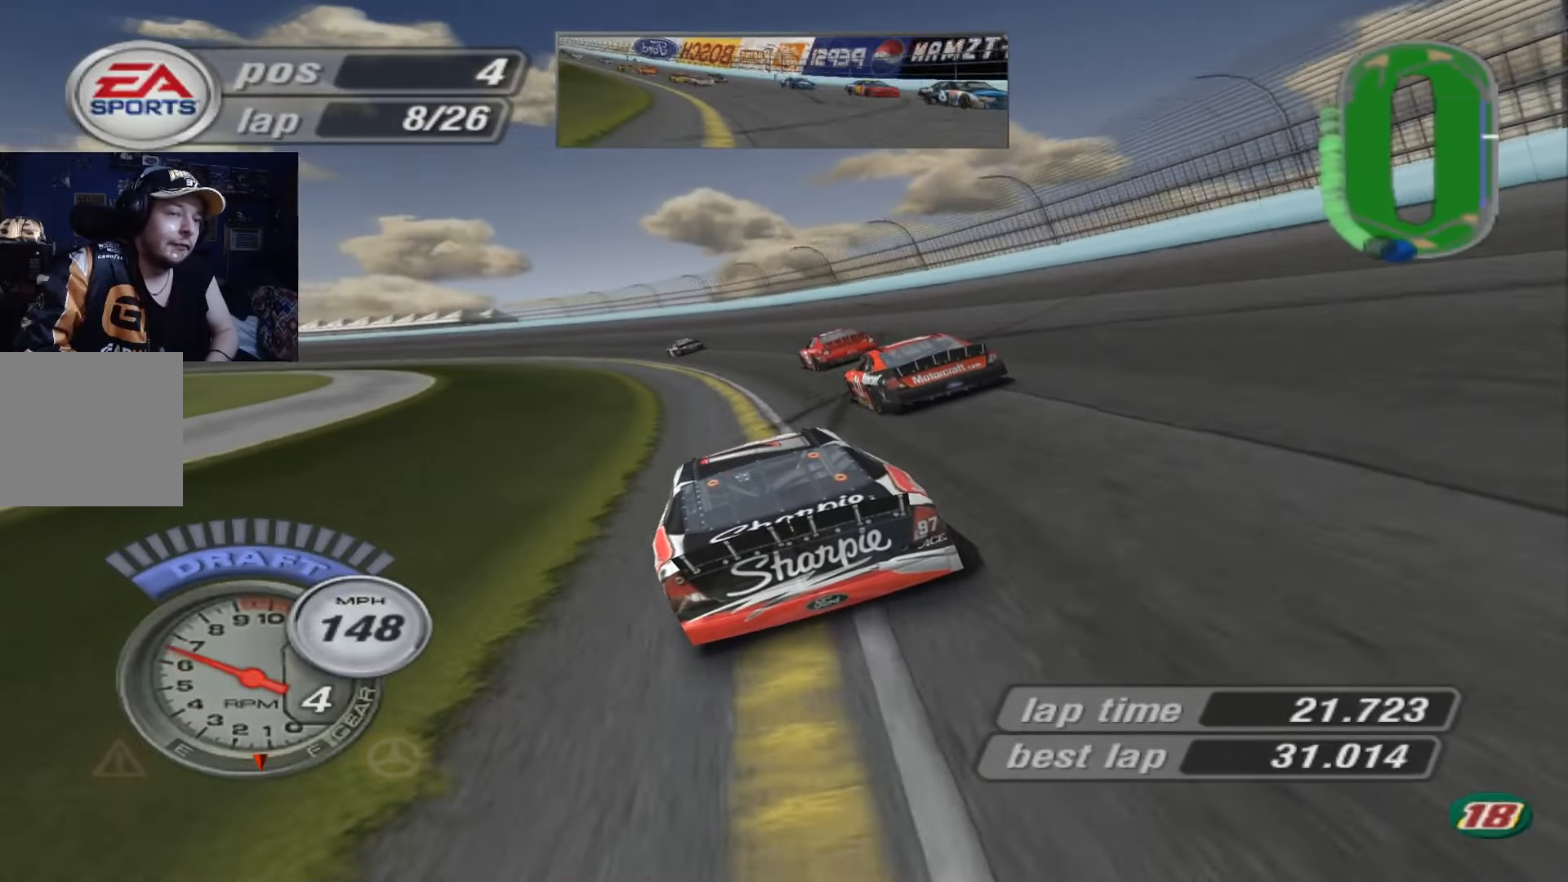
{"buttons": ["A"], "left_stick": "left", "events": []}